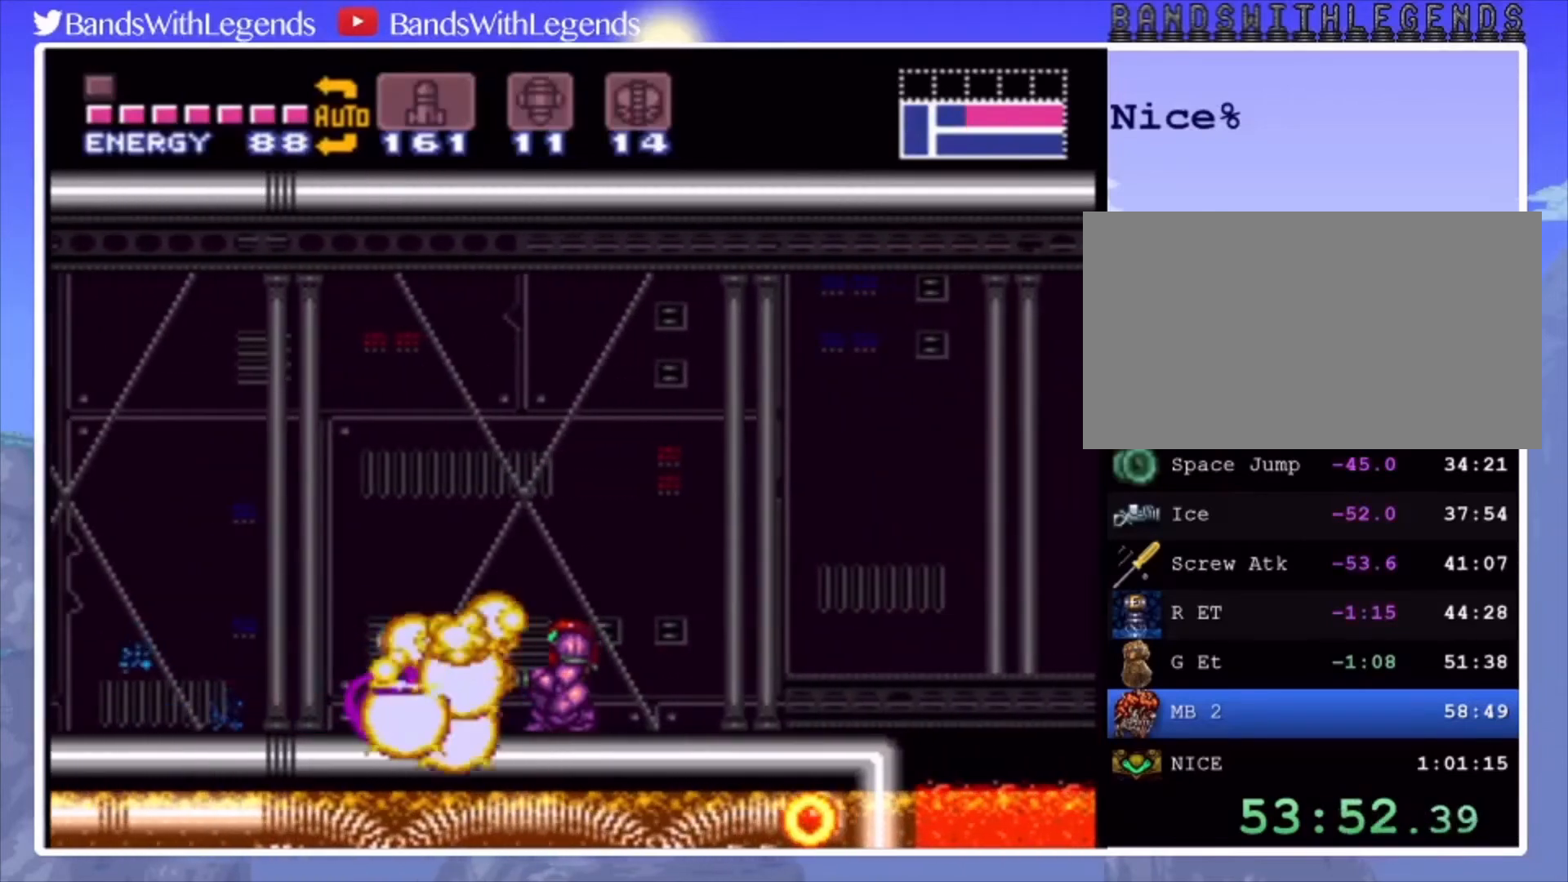
Gameplay with a controller (PlayStation layout); each line is a JSON object with the inputs held at the frame after it. "events" lists button and stick changes between this image and that frame as [ms after this image, input, new state], when the widget could be followed in between. Not read: L3 R3.
{"buttons": ["CIRCLE", "DPAD_LEFT"], "events": [[100, "DPAD_LEFT", "down"], [333, "SQUARE", "down"], [433, "SQUARE", "up"]]}
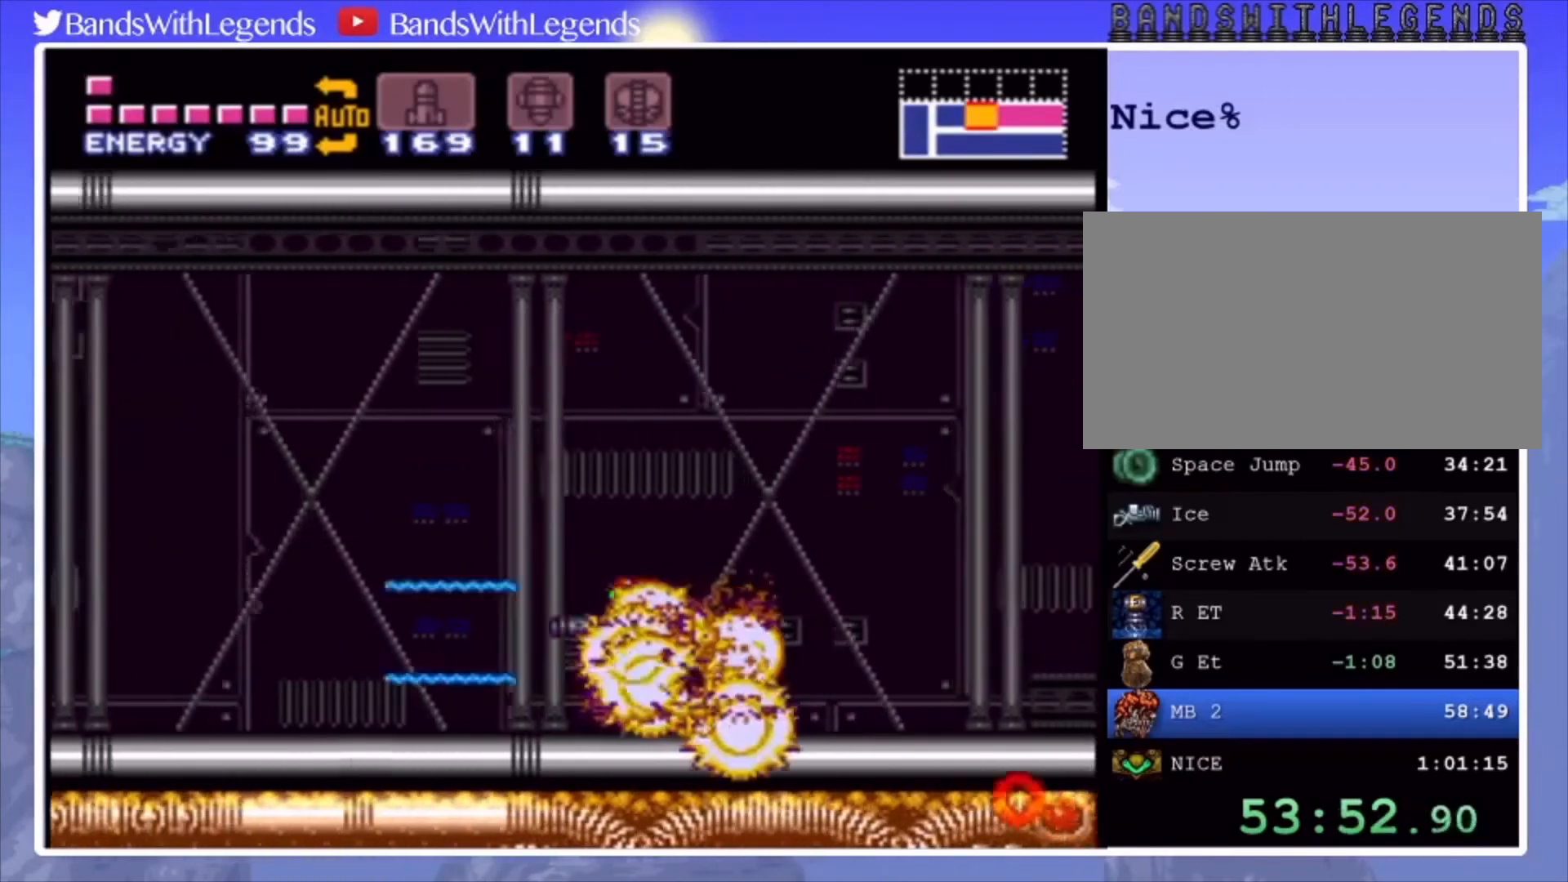
{"buttons": ["CIRCLE", "DPAD_LEFT"], "events": []}
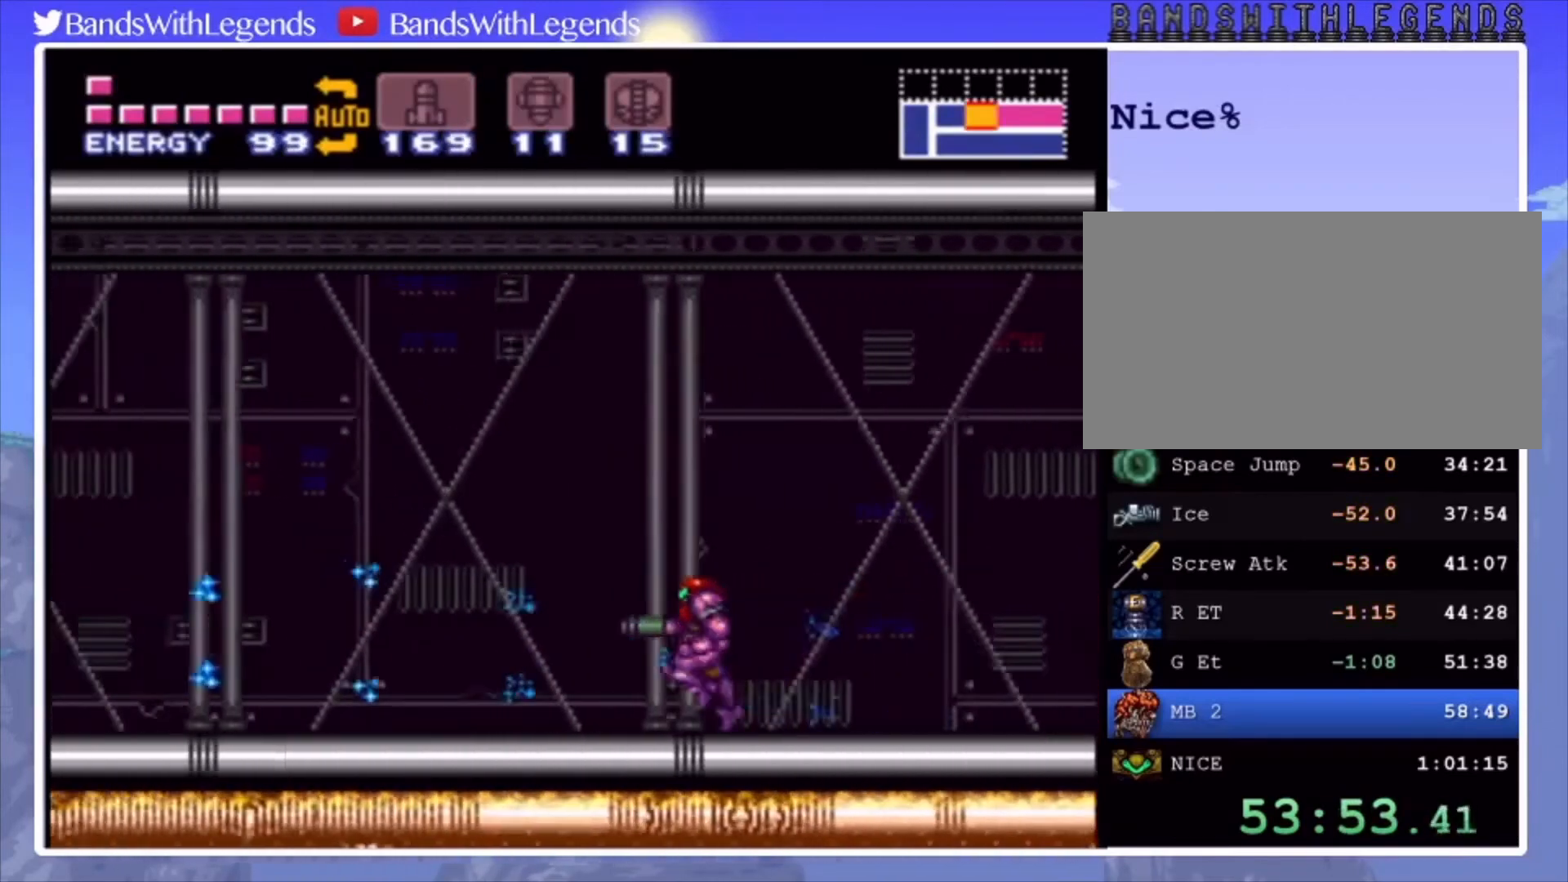
{"buttons": ["CIRCLE", "DPAD_LEFT"], "events": [[267, "CROSS", "down"], [400, "CROSS", "up"]]}
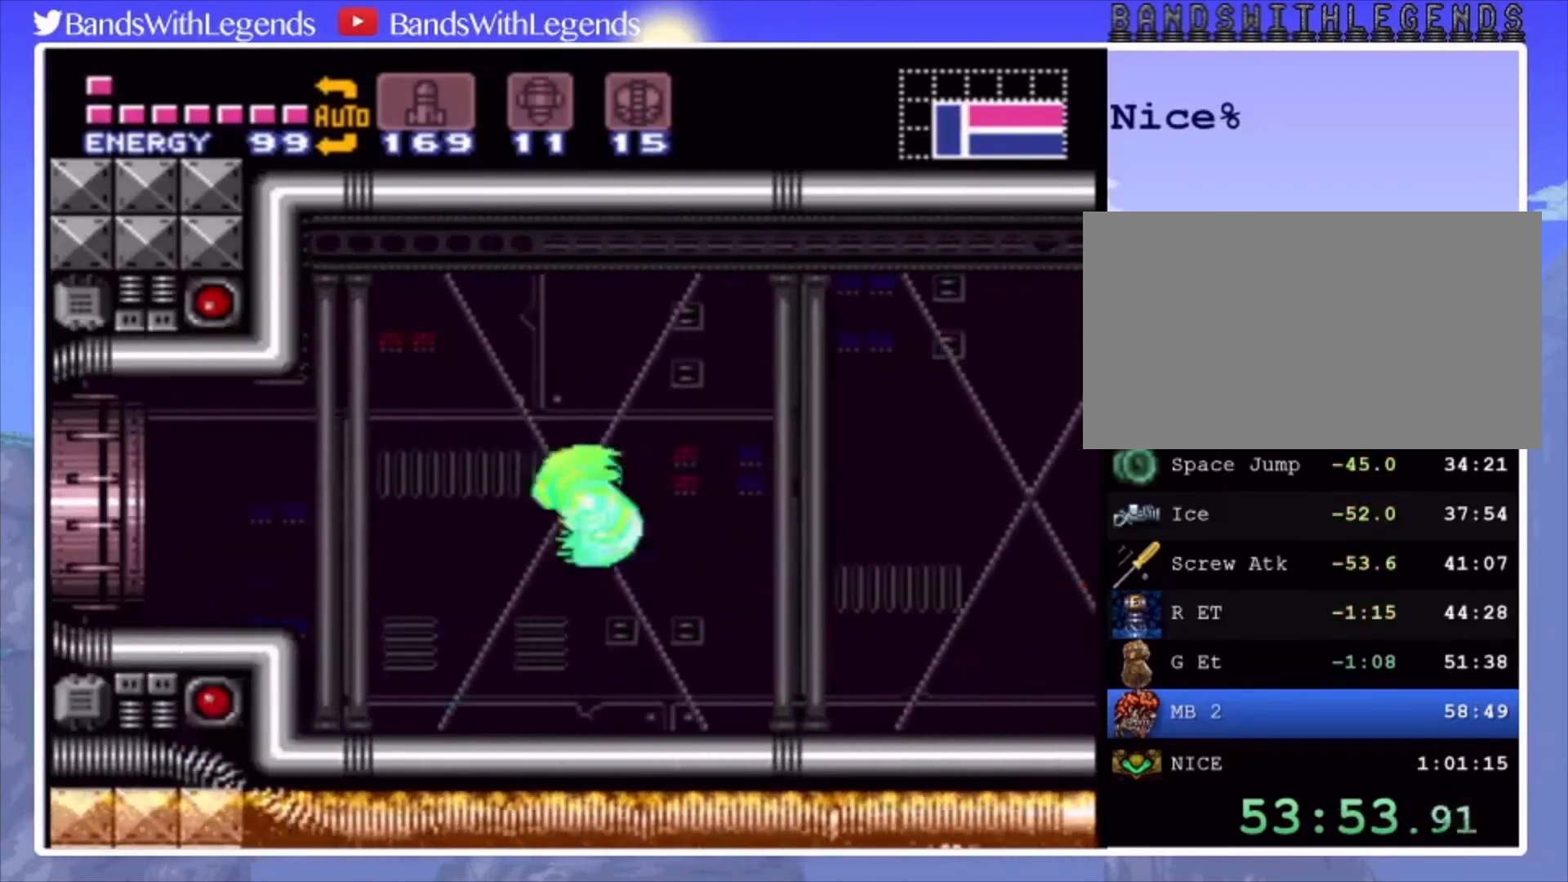
{"buttons": ["CROSS", "CIRCLE", "DPAD_LEFT"], "events": [[300, "CROSS", "down"]]}
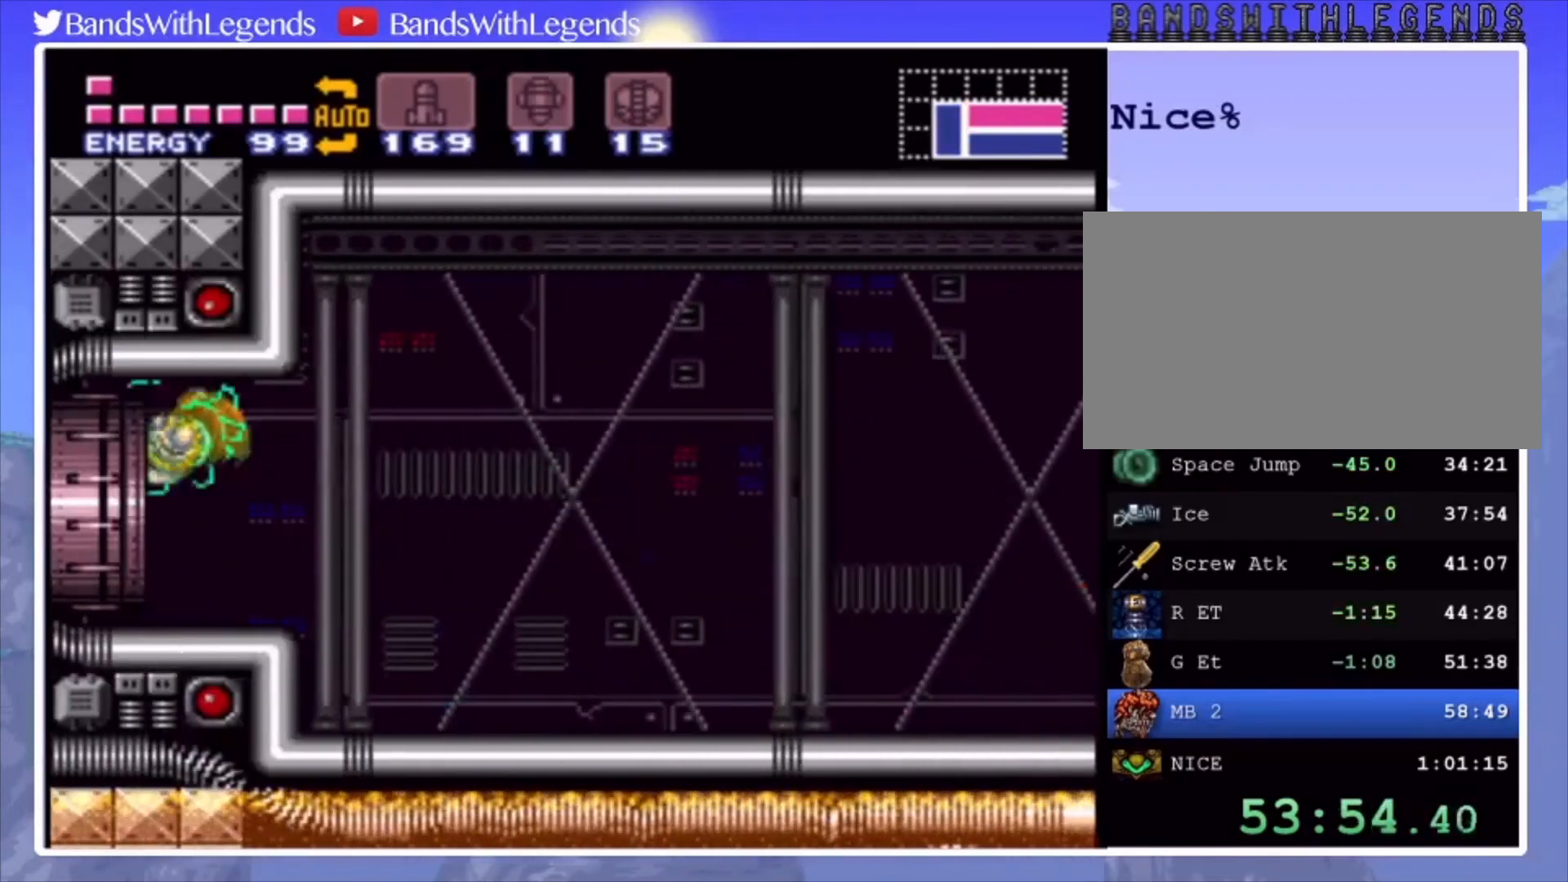
{"buttons": ["CIRCLE"], "events": [[133, "CROSS", "up"], [133, "DPAD_LEFT", "up"]]}
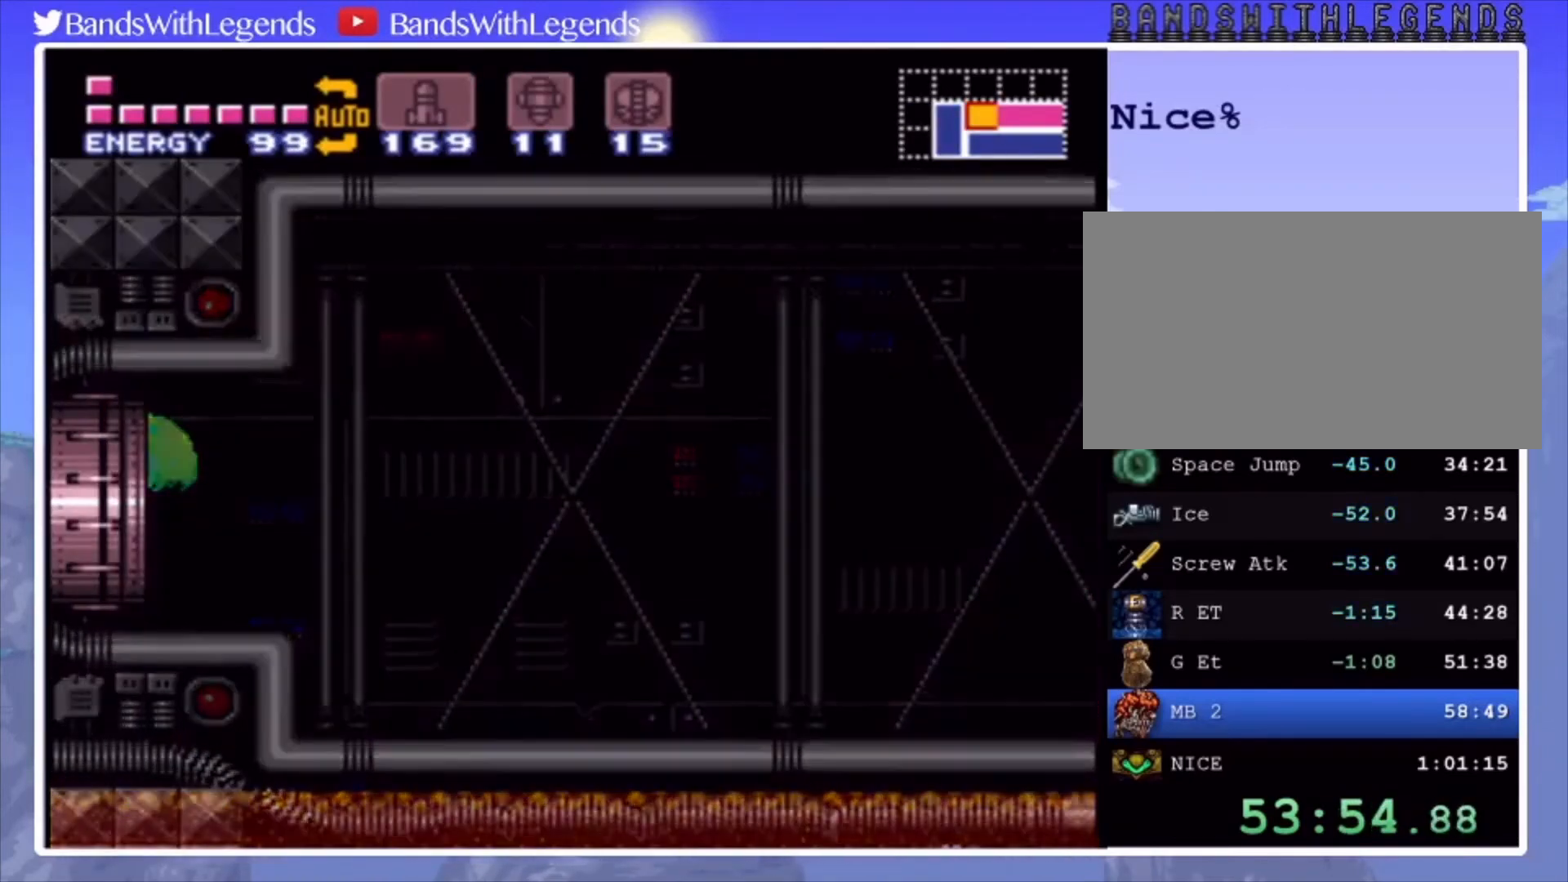
{"buttons": ["CIRCLE", "DPAD_LEFT"], "events": [[67, "DPAD_LEFT", "down"]]}
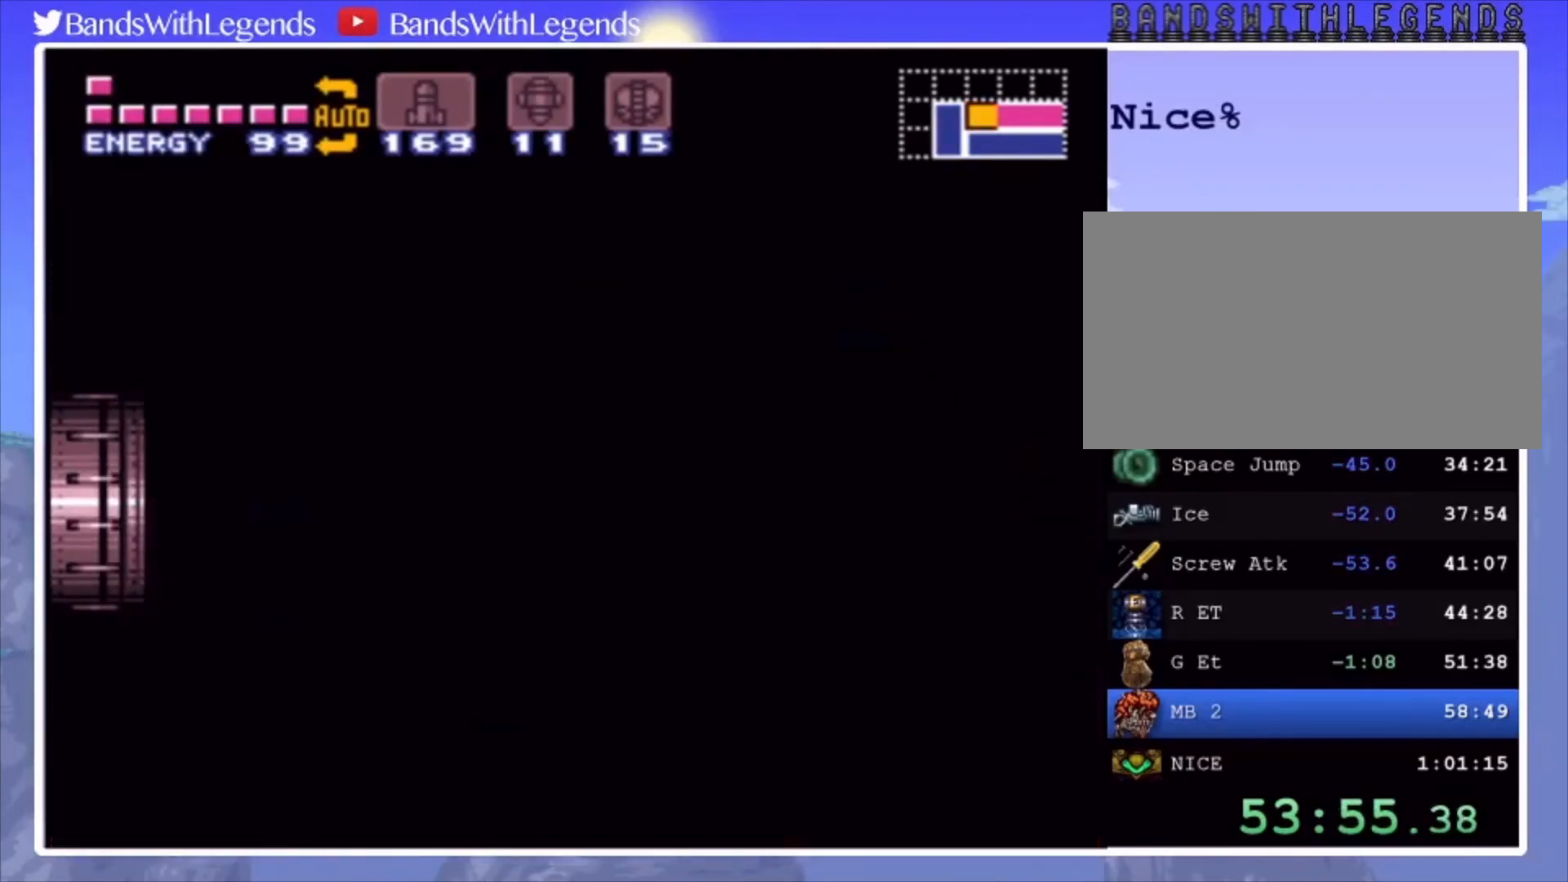
{"buttons": ["CIRCLE", "DPAD_LEFT"], "events": []}
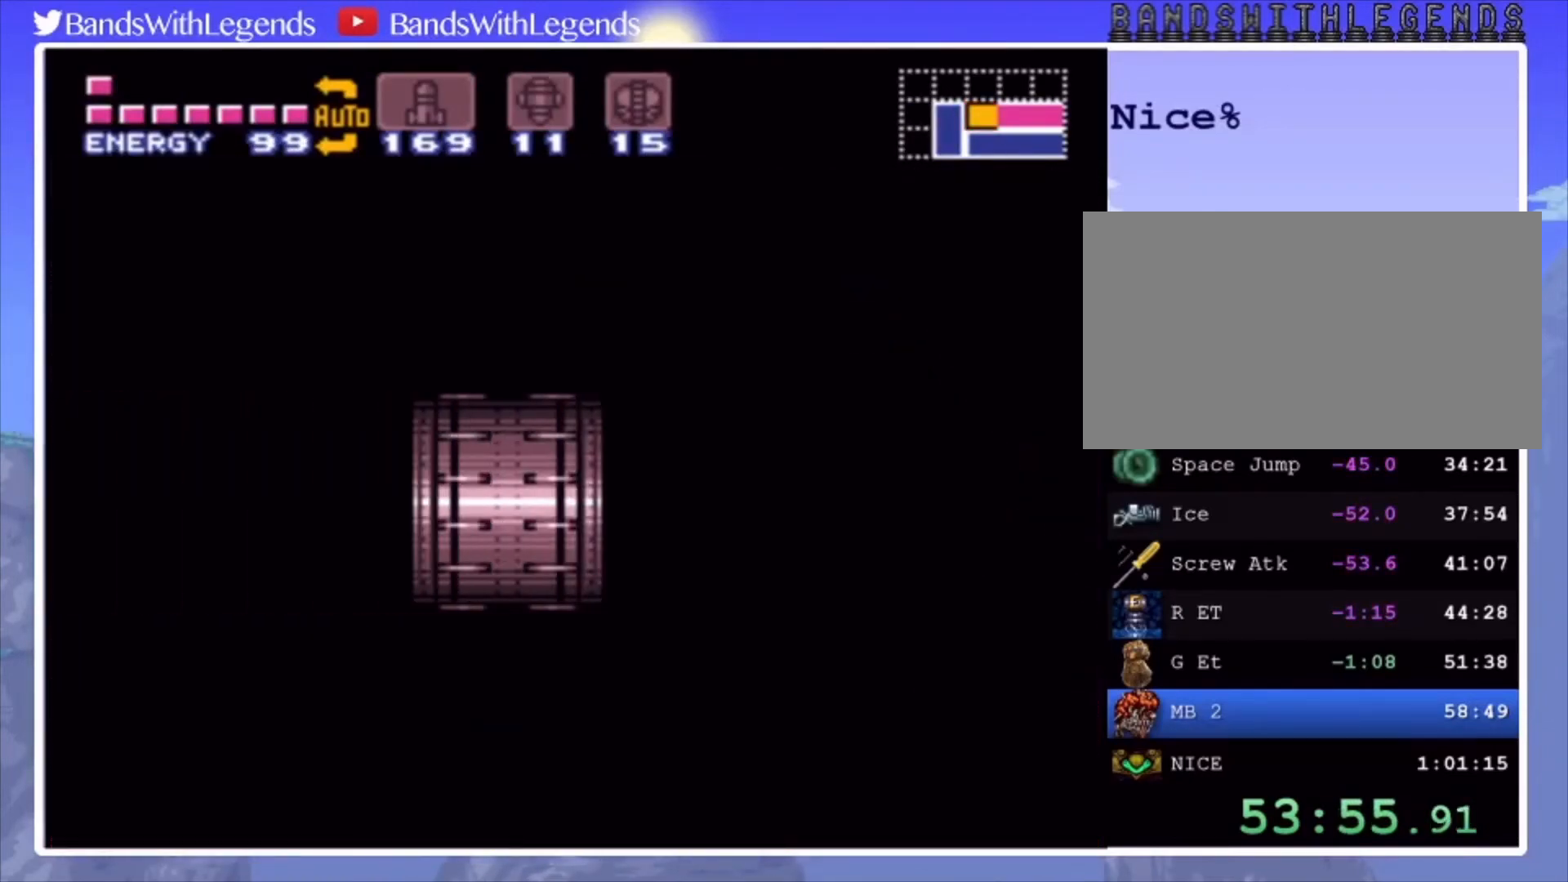
{"buttons": ["CIRCLE", "DPAD_LEFT"], "events": []}
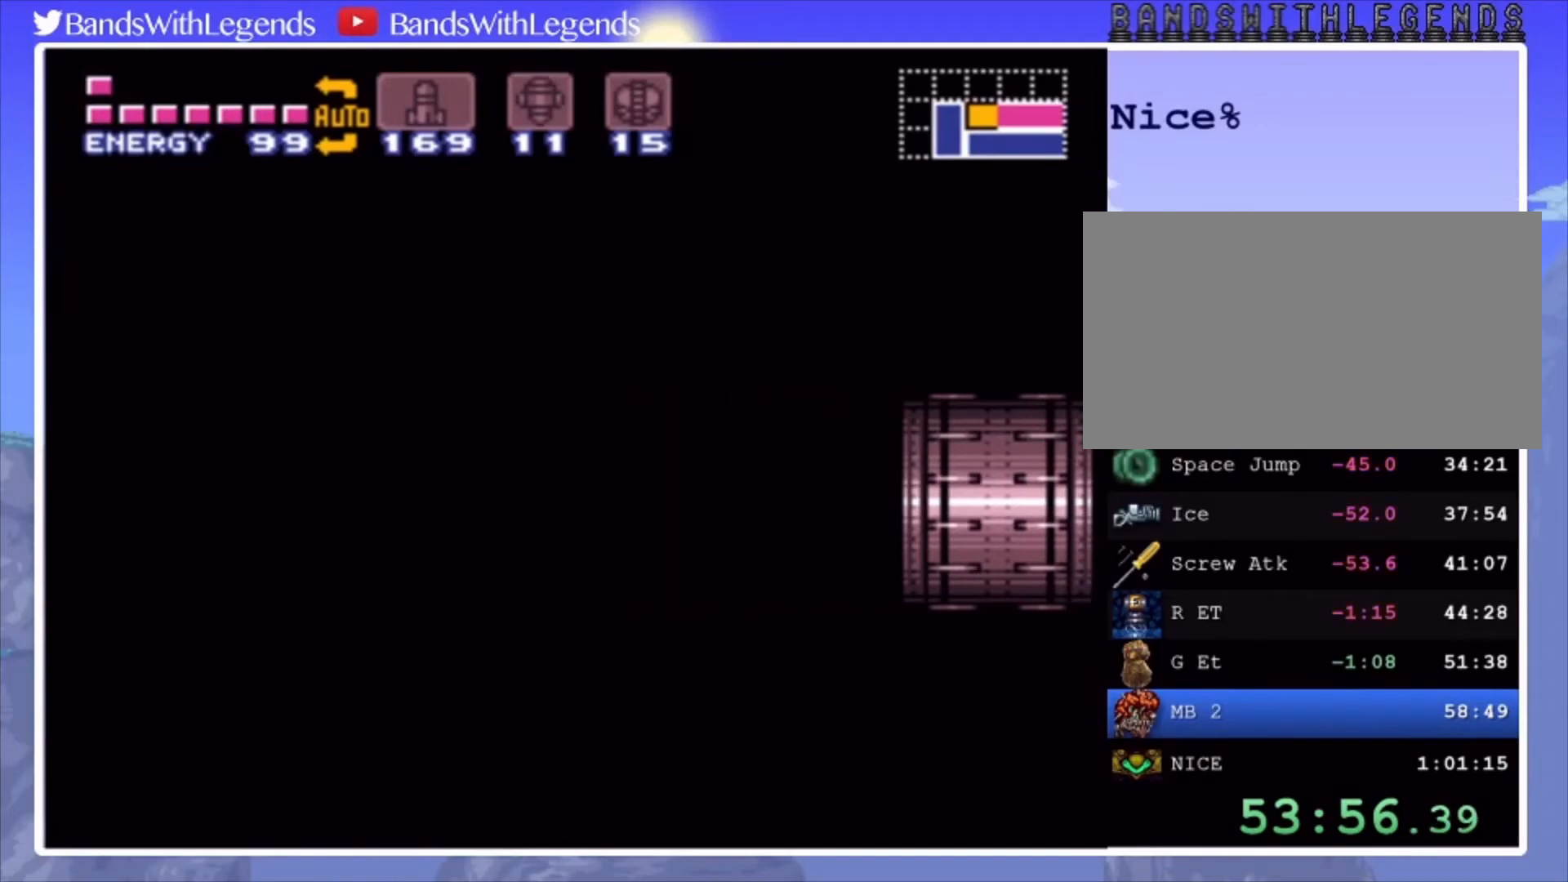
{"buttons": ["CIRCLE", "DPAD_LEFT"], "events": []}
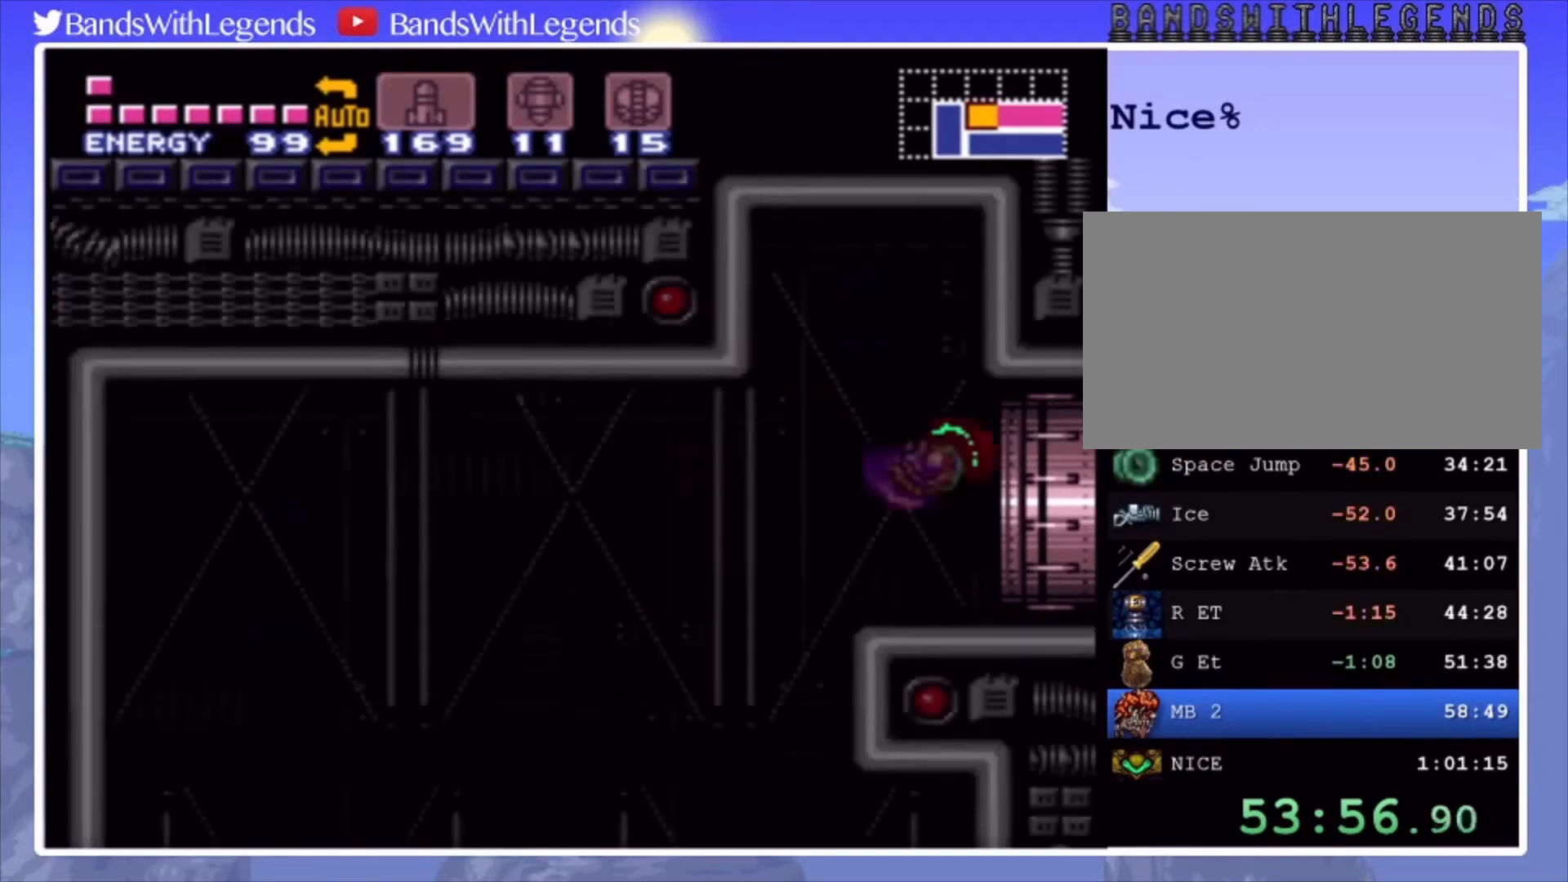
{"buttons": ["CIRCLE", "DPAD_LEFT"], "events": []}
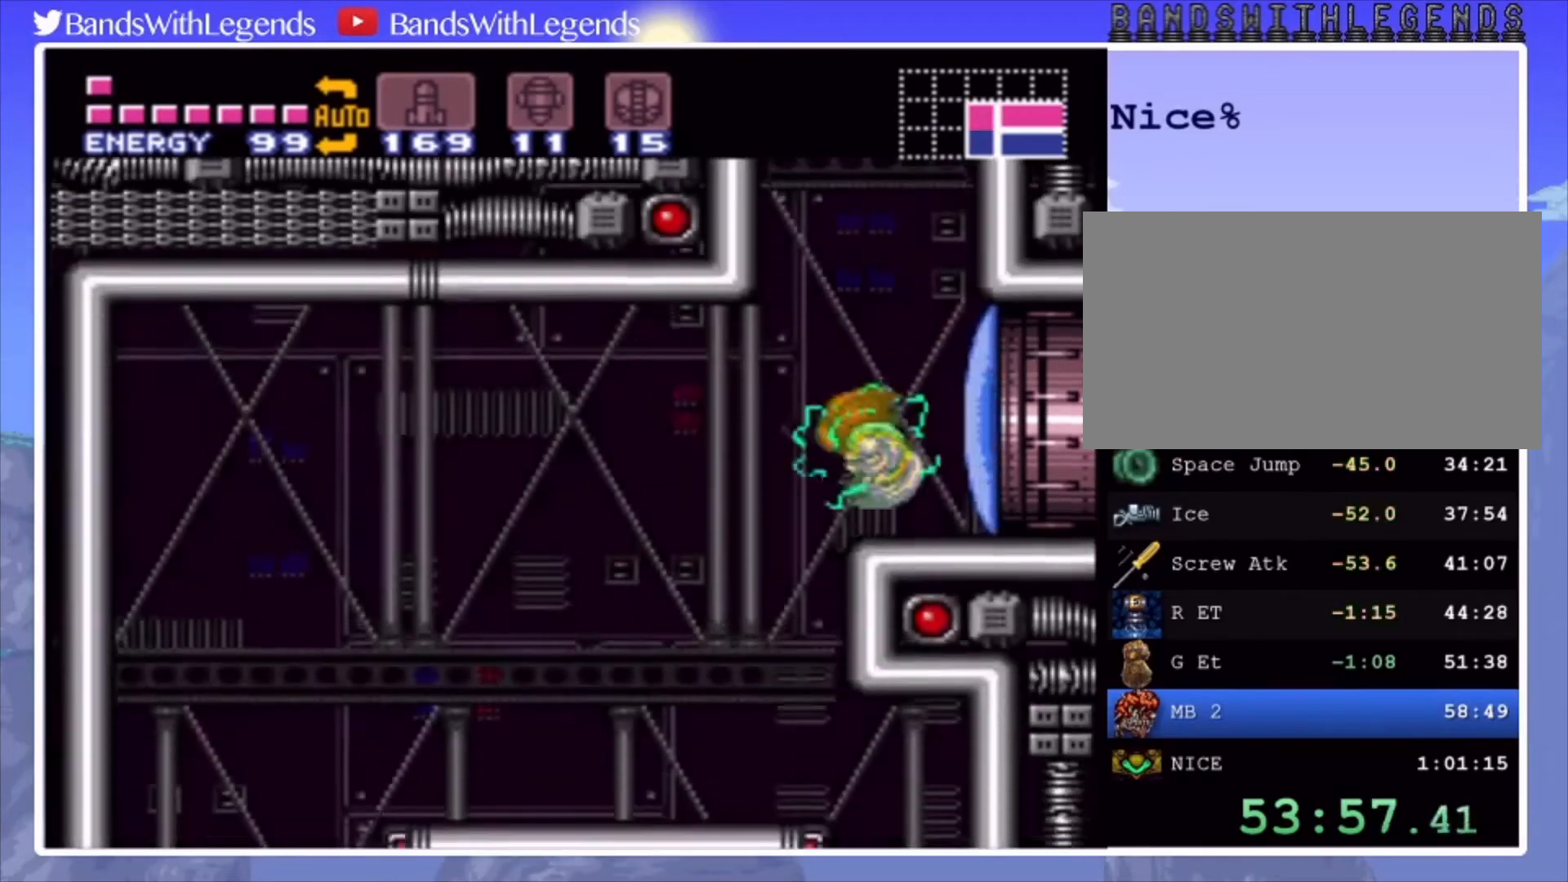
{"buttons": ["CIRCLE", "DPAD_LEFT"], "events": []}
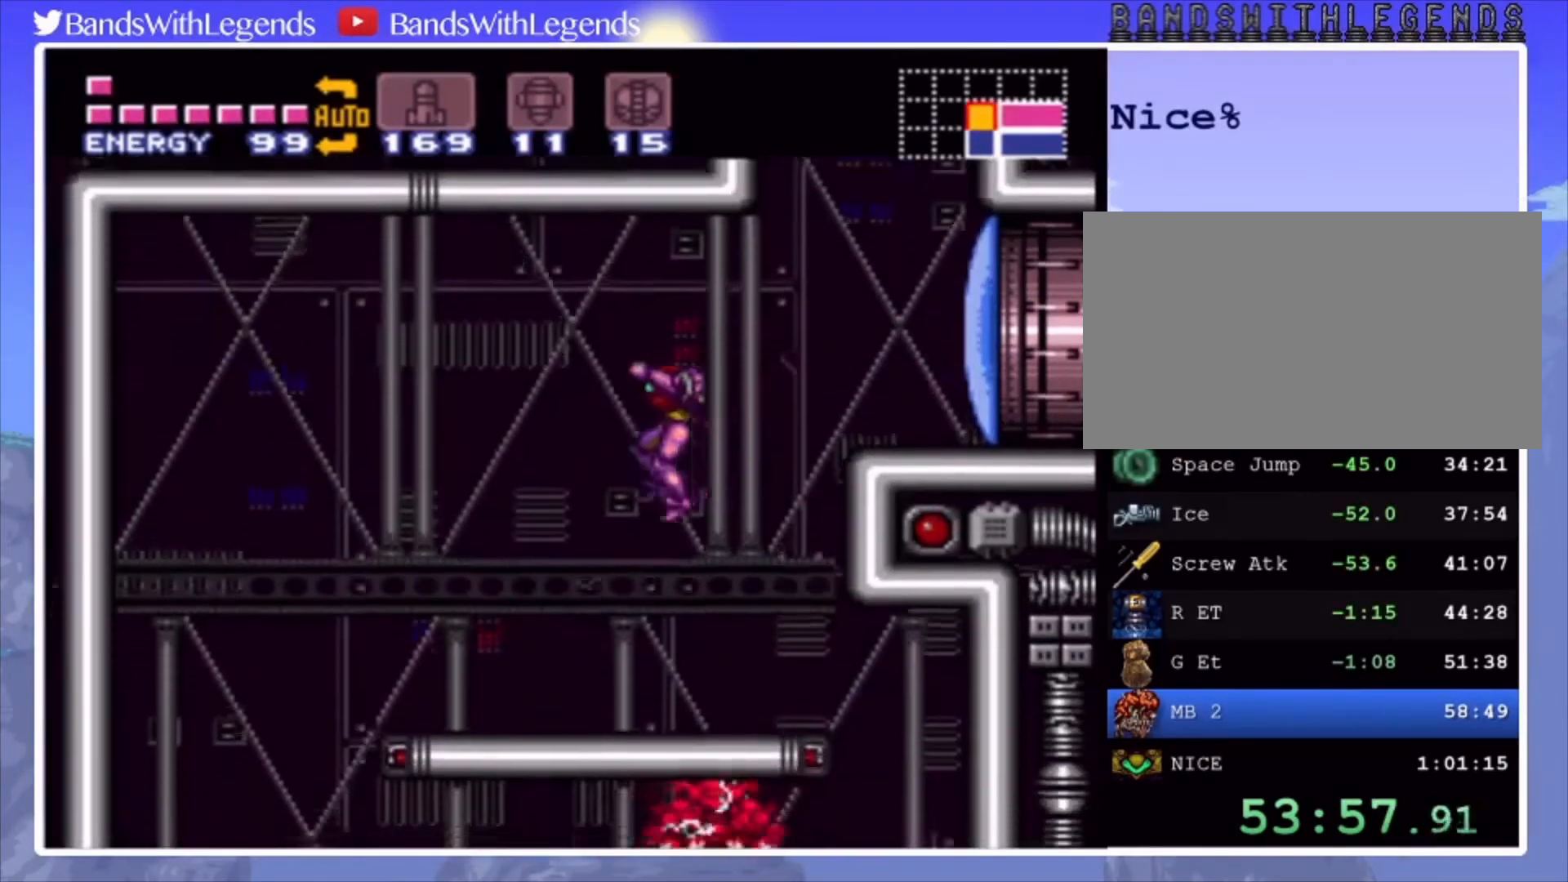
{"buttons": ["CIRCLE", "DPAD_LEFT"], "events": []}
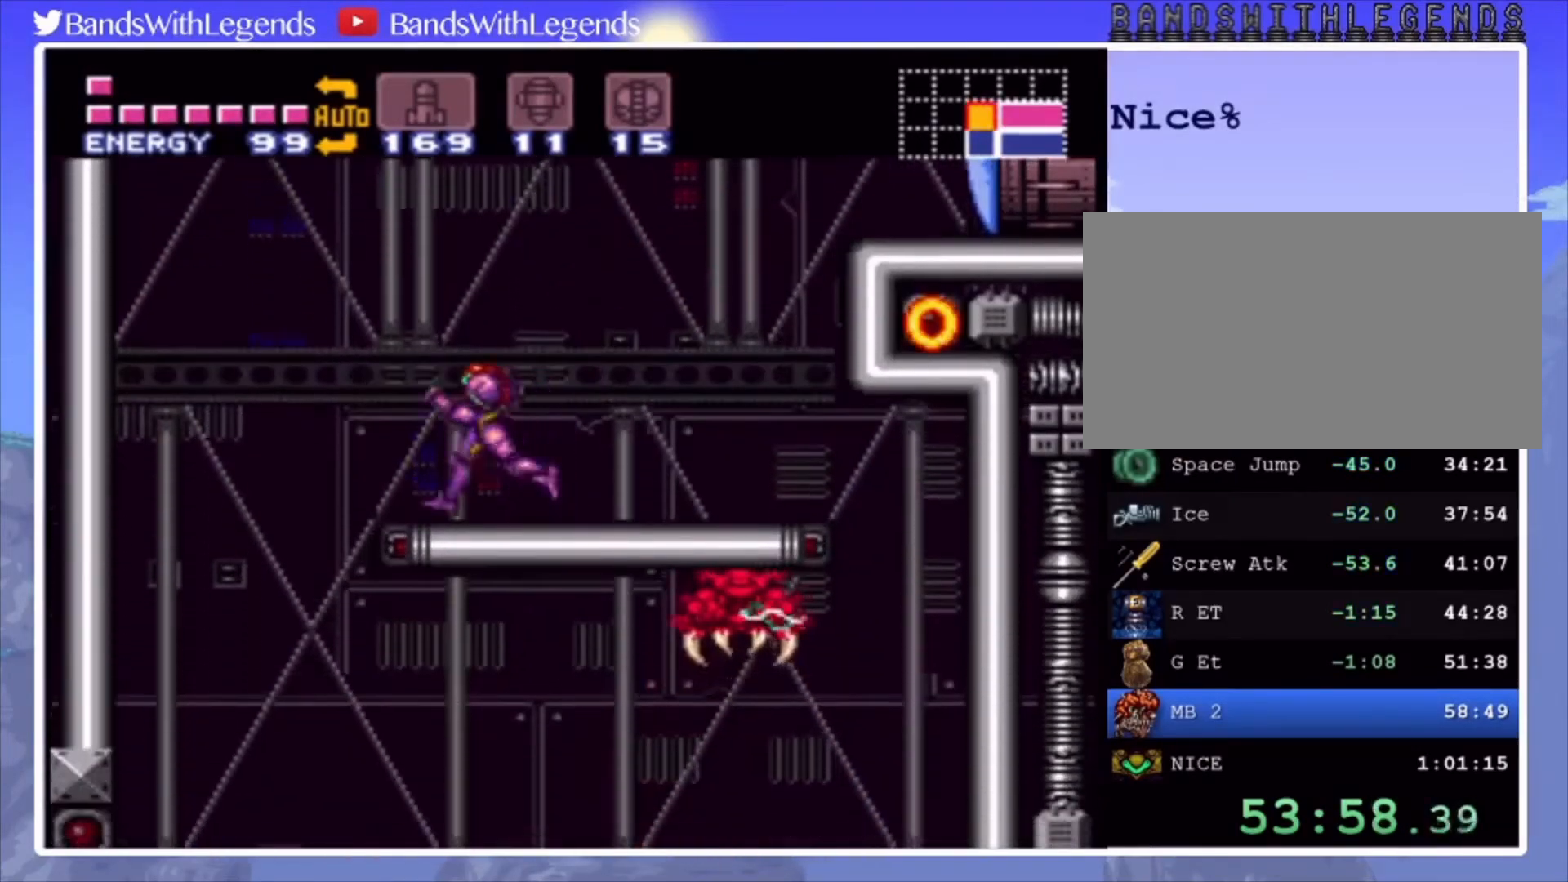
{"buttons": ["CIRCLE", "DPAD_LEFT"], "events": []}
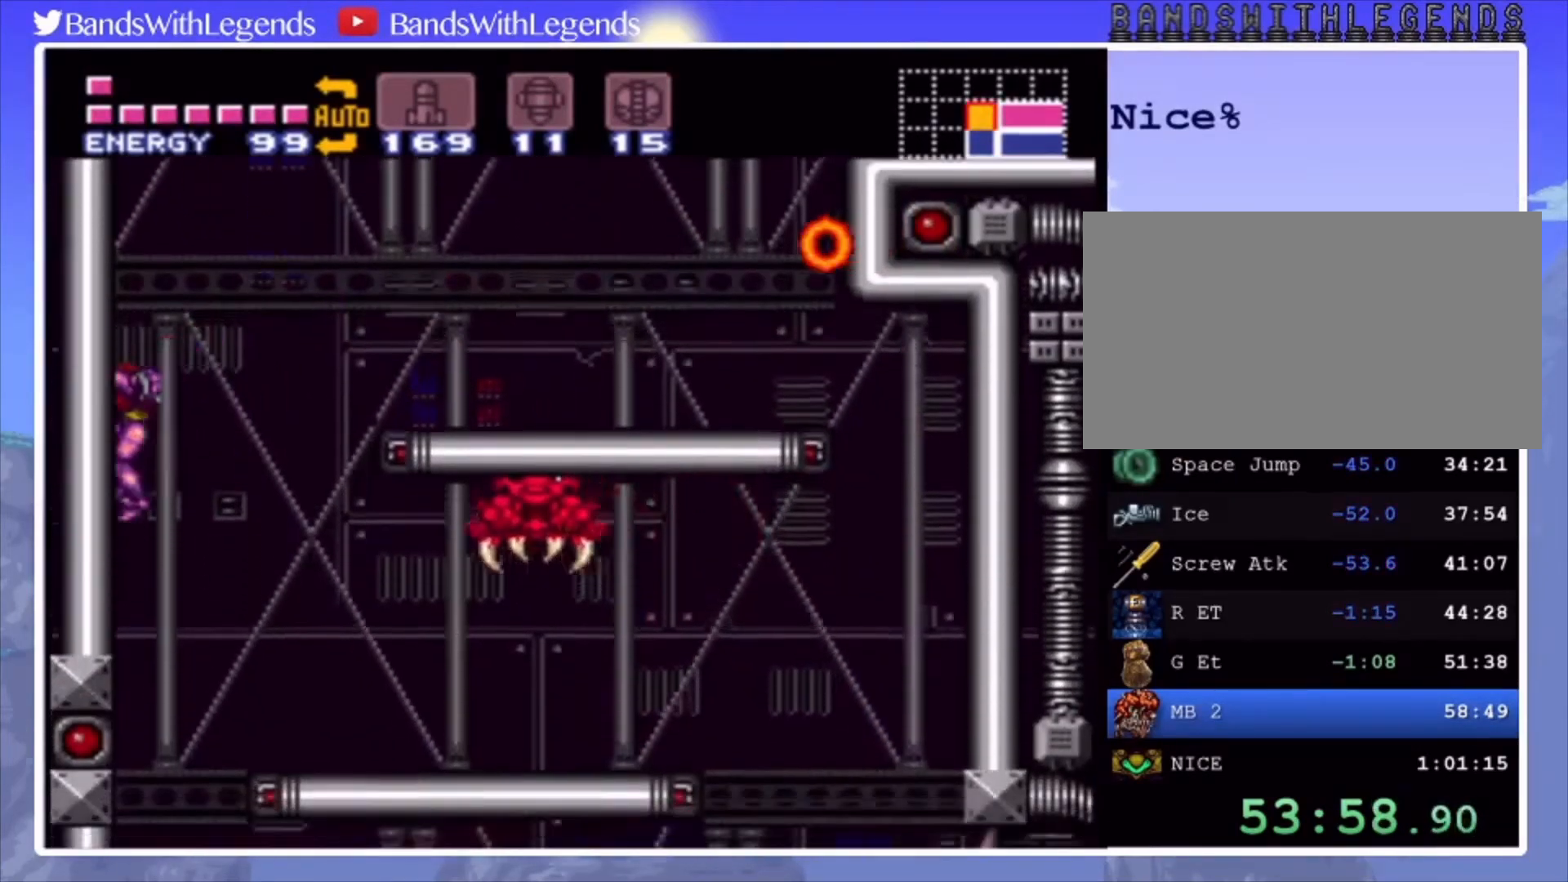
{"buttons": ["CIRCLE", "DPAD_RIGHT"], "events": [[33, "DPAD_LEFT", "up"], [500, "DPAD_RIGHT", "down"]]}
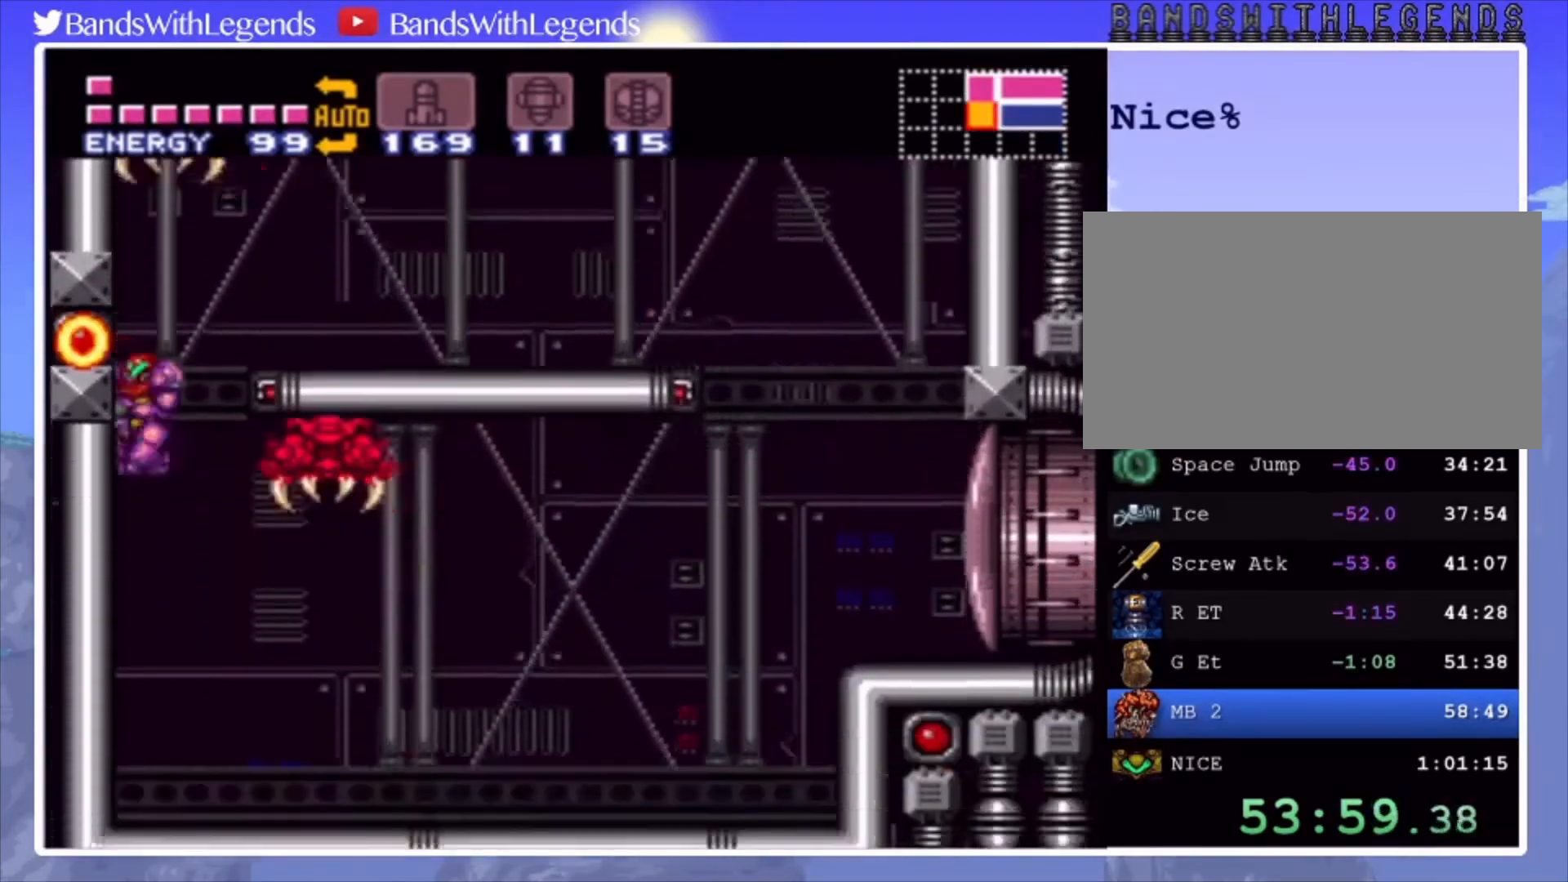
{"buttons": ["CIRCLE", "DPAD_RIGHT"], "events": []}
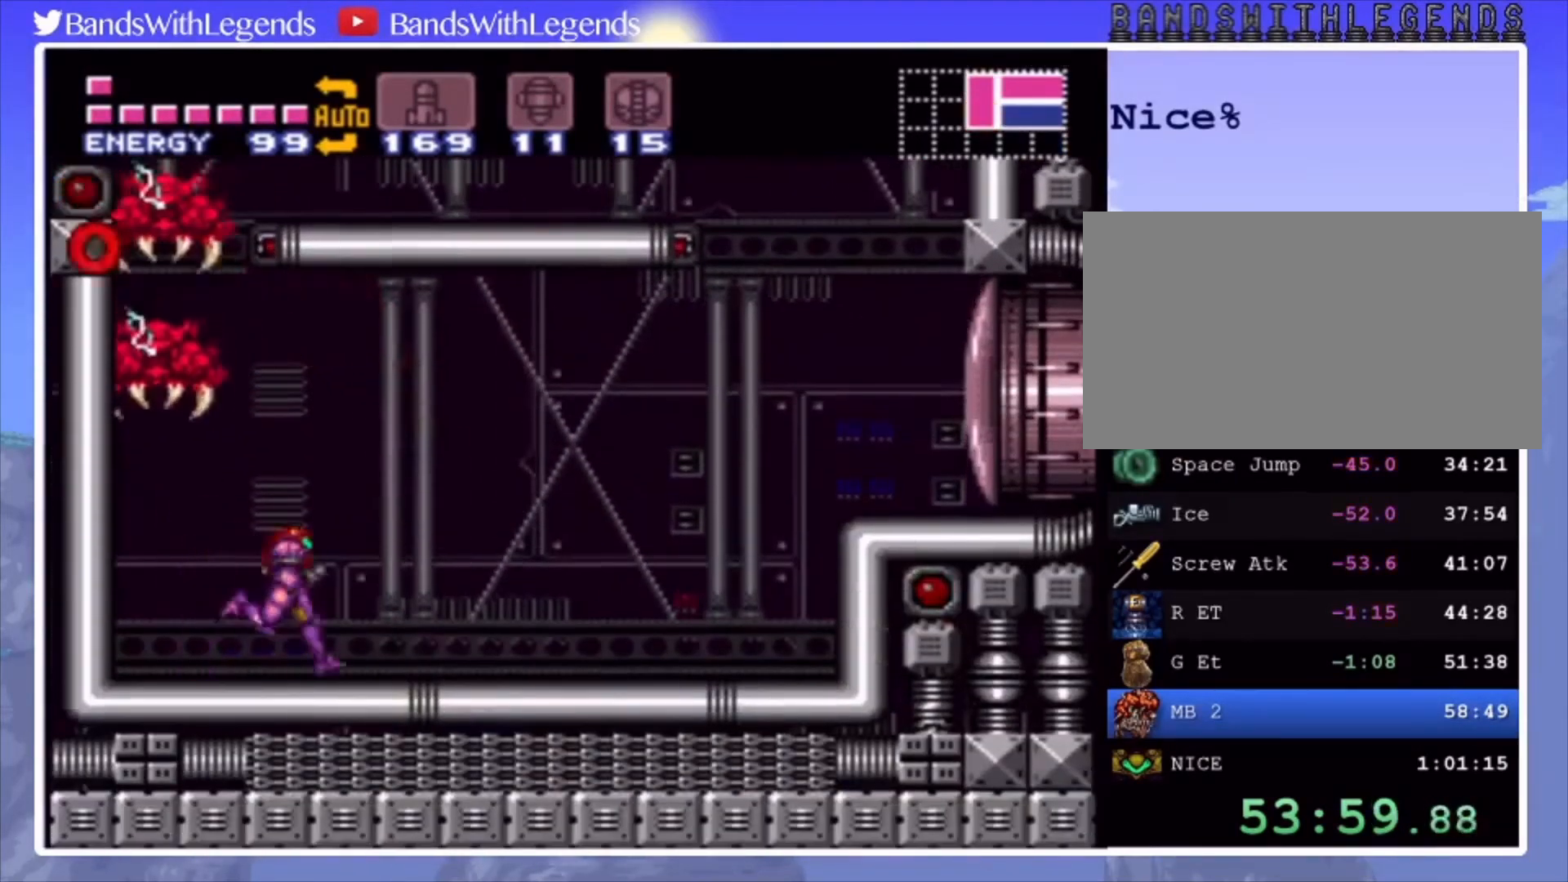
{"buttons": ["L2"], "events": [[133, "DPAD_RIGHT", "up"], [167, "DPAD_LEFT", "down"], [233, "CIRCLE", "up"], [233, "L2", "down"], [300, "DPAD_LEFT", "up"]]}
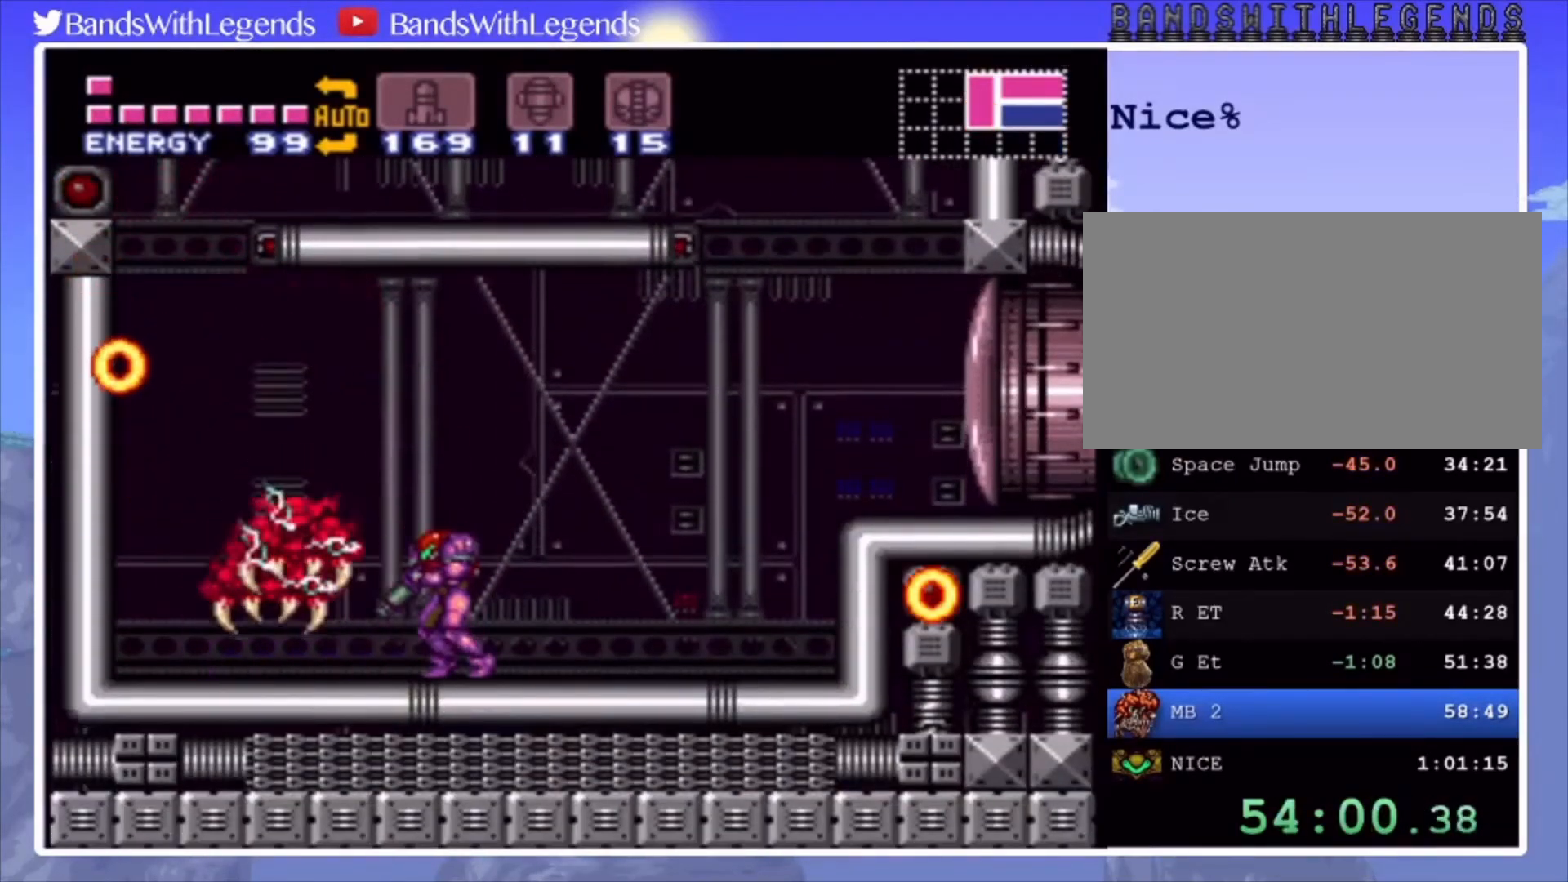
{"buttons": ["L2"], "events": [[167, "SQUARE", "down"], [233, "SQUARE", "up"], [300, "TRIANGLE", "down"], [367, "TRIANGLE", "up"], [467, "TRIANGLE", "down"], [500, "TRIANGLE", "up"]]}
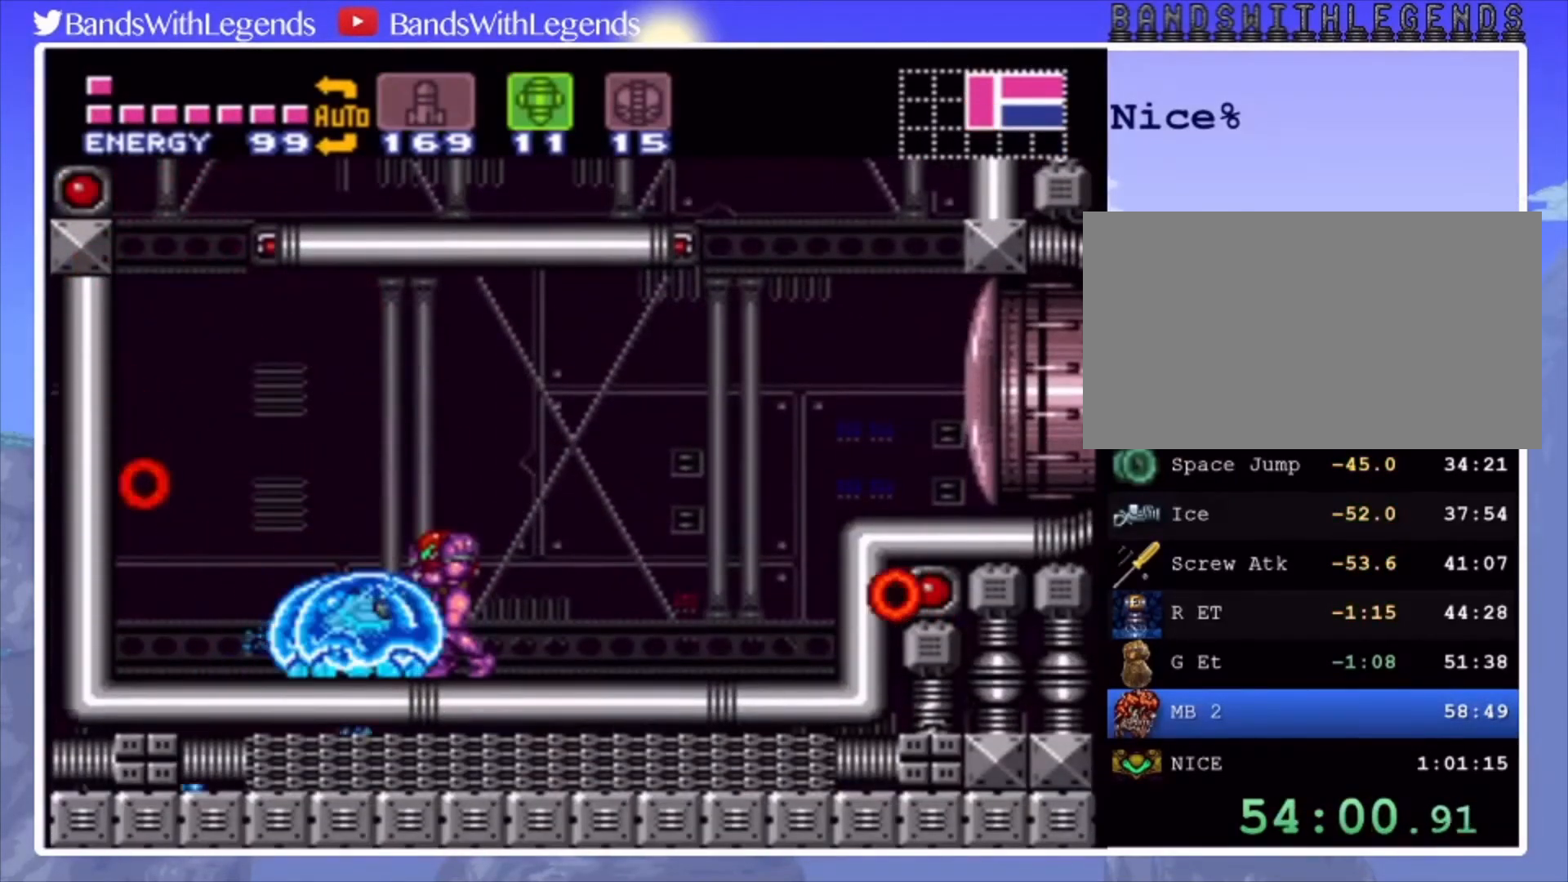
{"buttons": ["CIRCLE", "DPAD_RIGHT"], "events": [[100, "SQUARE", "down"], [167, "DPAD_LEFT", "down"], [167, "SQUARE", "up"], [200, "L2", "up"], [233, "CIRCLE", "down"], [367, "DPAD_LEFT", "up"], [433, "DPAD_RIGHT", "down"]]}
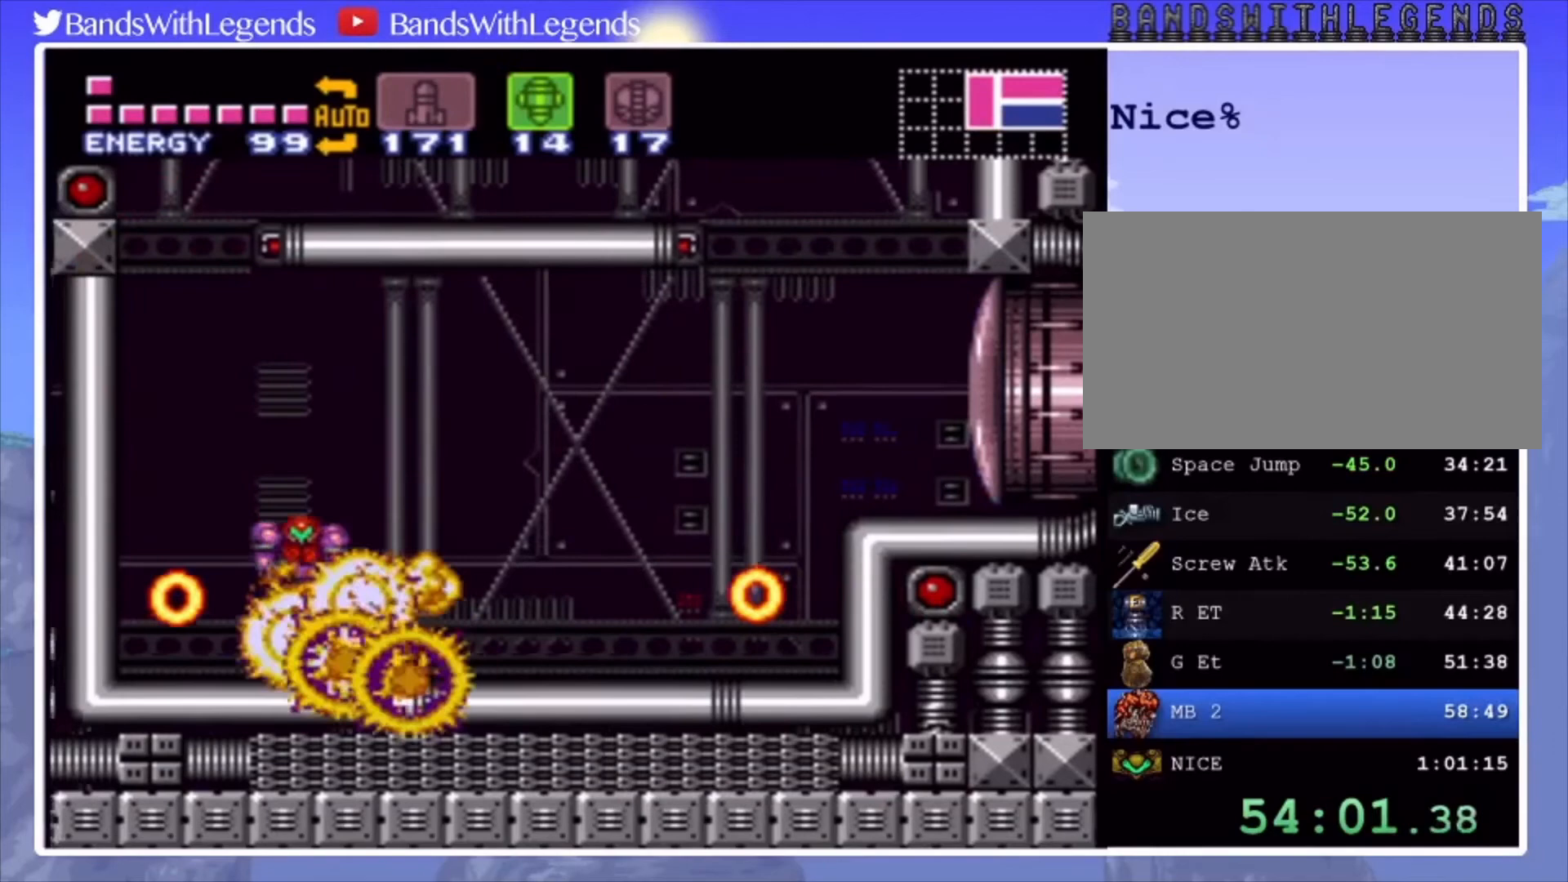
{"buttons": ["CROSS", "CIRCLE"], "events": [[300, "CROSS", "down"], [400, "DPAD_RIGHT", "up"]]}
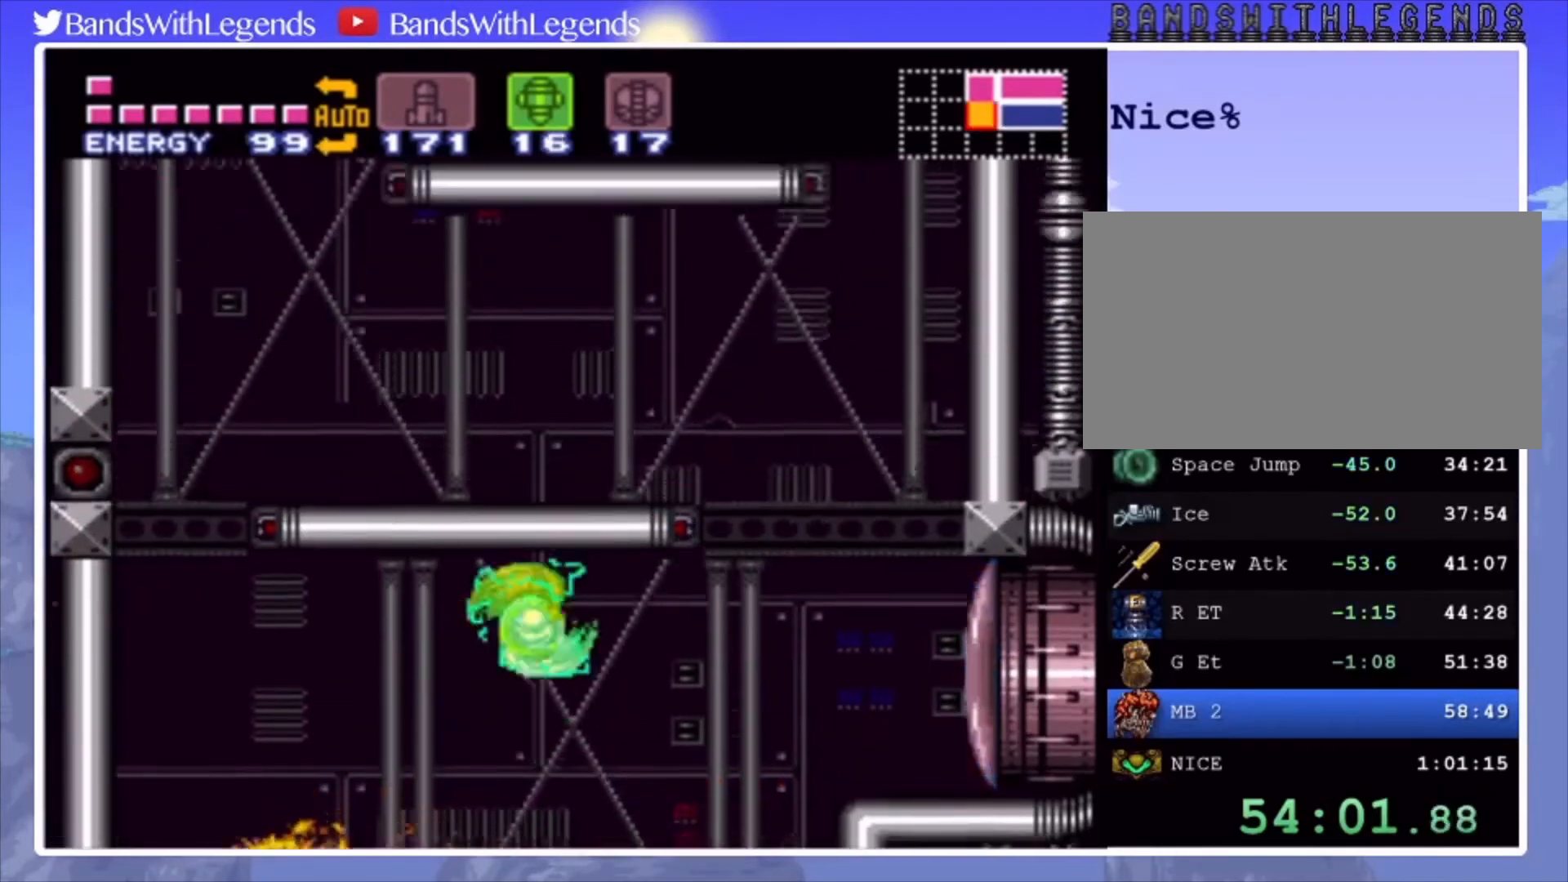
{"buttons": ["DPAD_RIGHT"], "events": [[100, "SELECT", "down"], [167, "CROSS", "up"], [200, "CIRCLE", "up"], [200, "SELECT", "up"], [367, "DPAD_RIGHT", "down"], [433, "SQUARE", "down"], [500, "SQUARE", "up"]]}
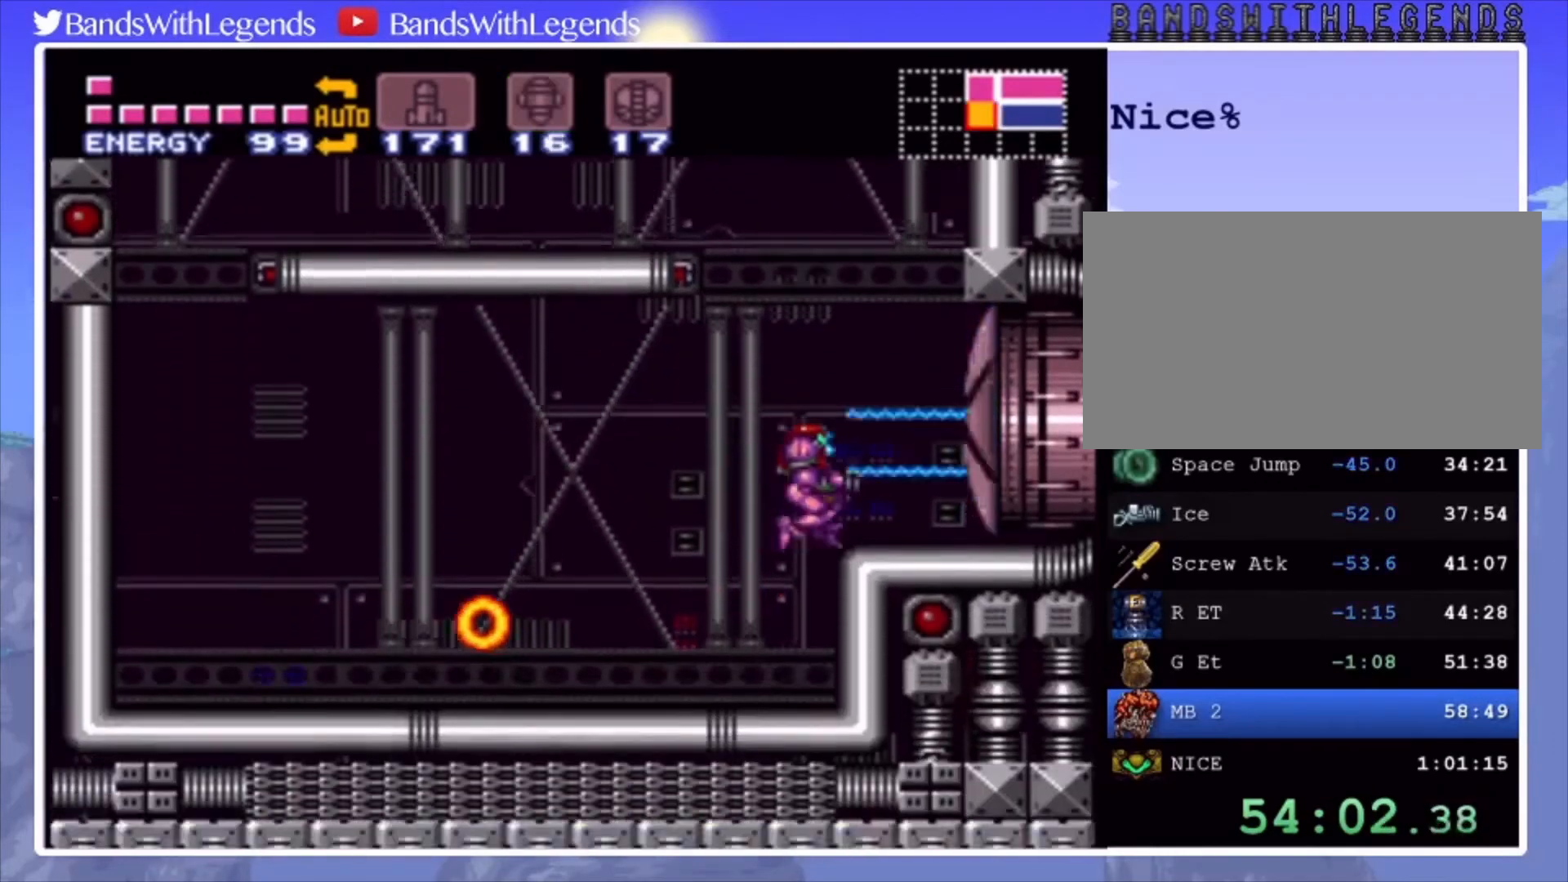
{"buttons": ["CIRCLE", "DPAD_RIGHT"], "events": [[233, "CROSS", "down"], [233, "DPAD_DOWN", "down"], [233, "DPAD_RIGHT", "up"], [400, "DPAD_DOWN", "up"], [400, "DPAD_RIGHT", "down"], [433, "CROSS", "up"], [500, "CIRCLE", "down"]]}
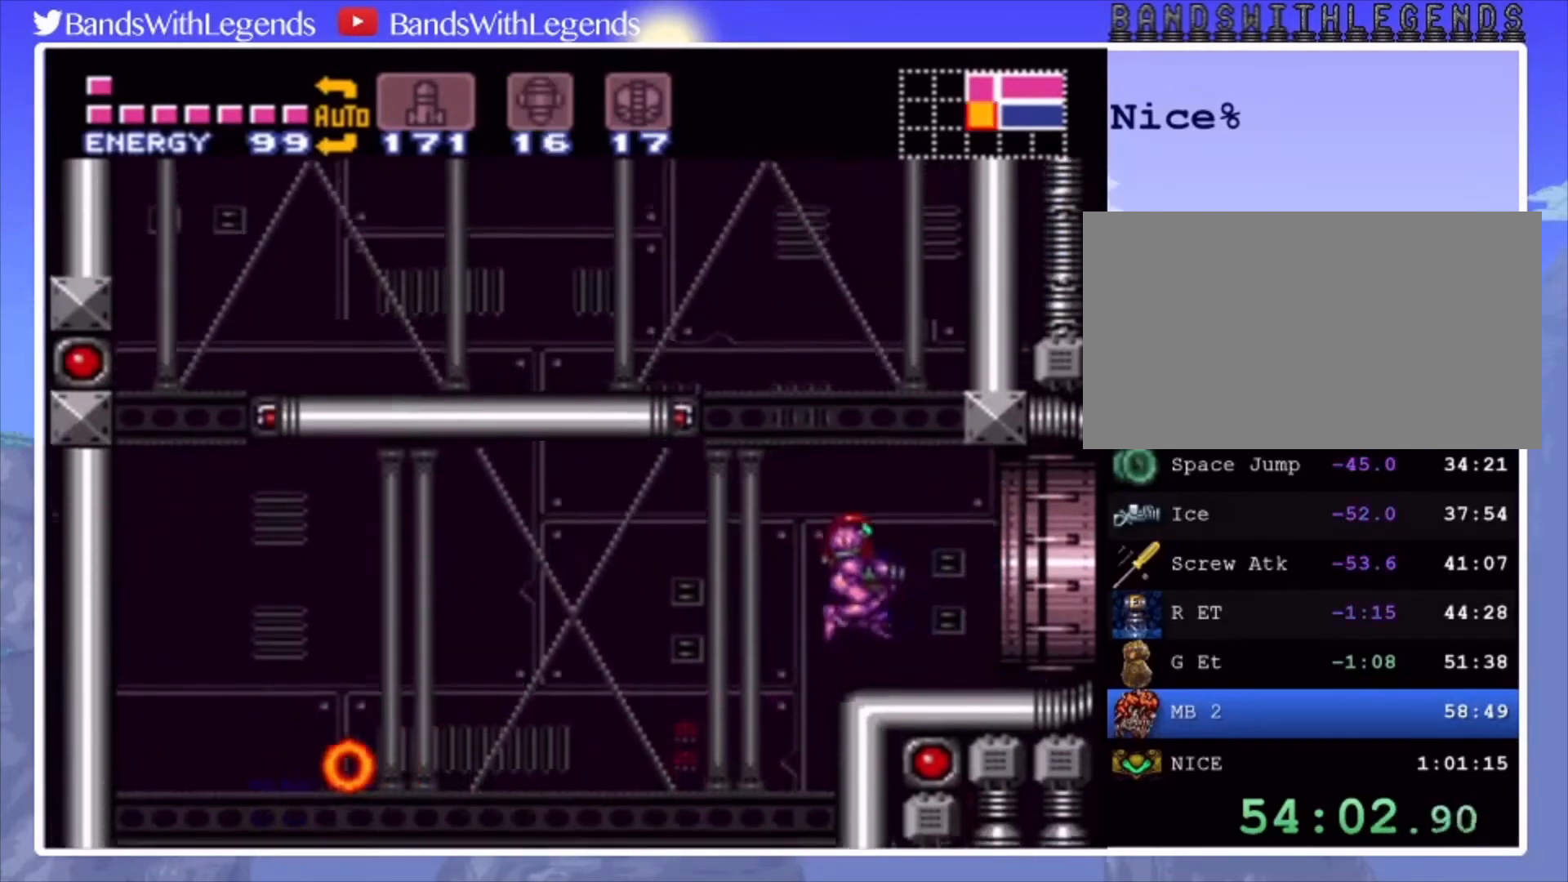
{"buttons": ["CIRCLE", "DPAD_RIGHT"], "events": []}
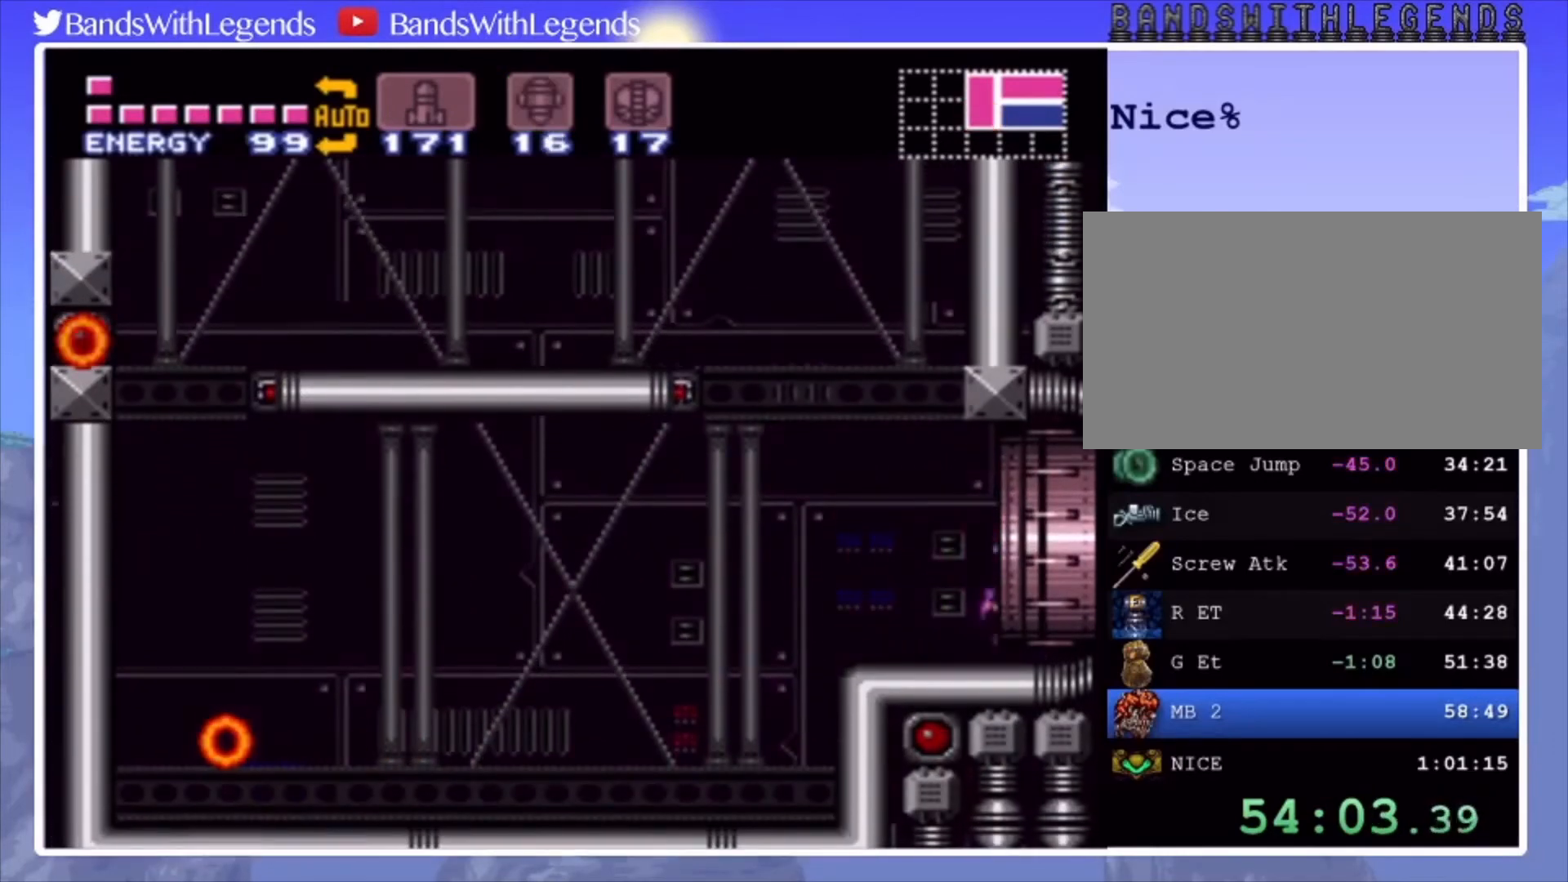
{"buttons": ["DPAD_RIGHT"], "events": [[33, "CIRCLE", "up"], [67, "DPAD_RIGHT", "up"], [500, "DPAD_RIGHT", "down"]]}
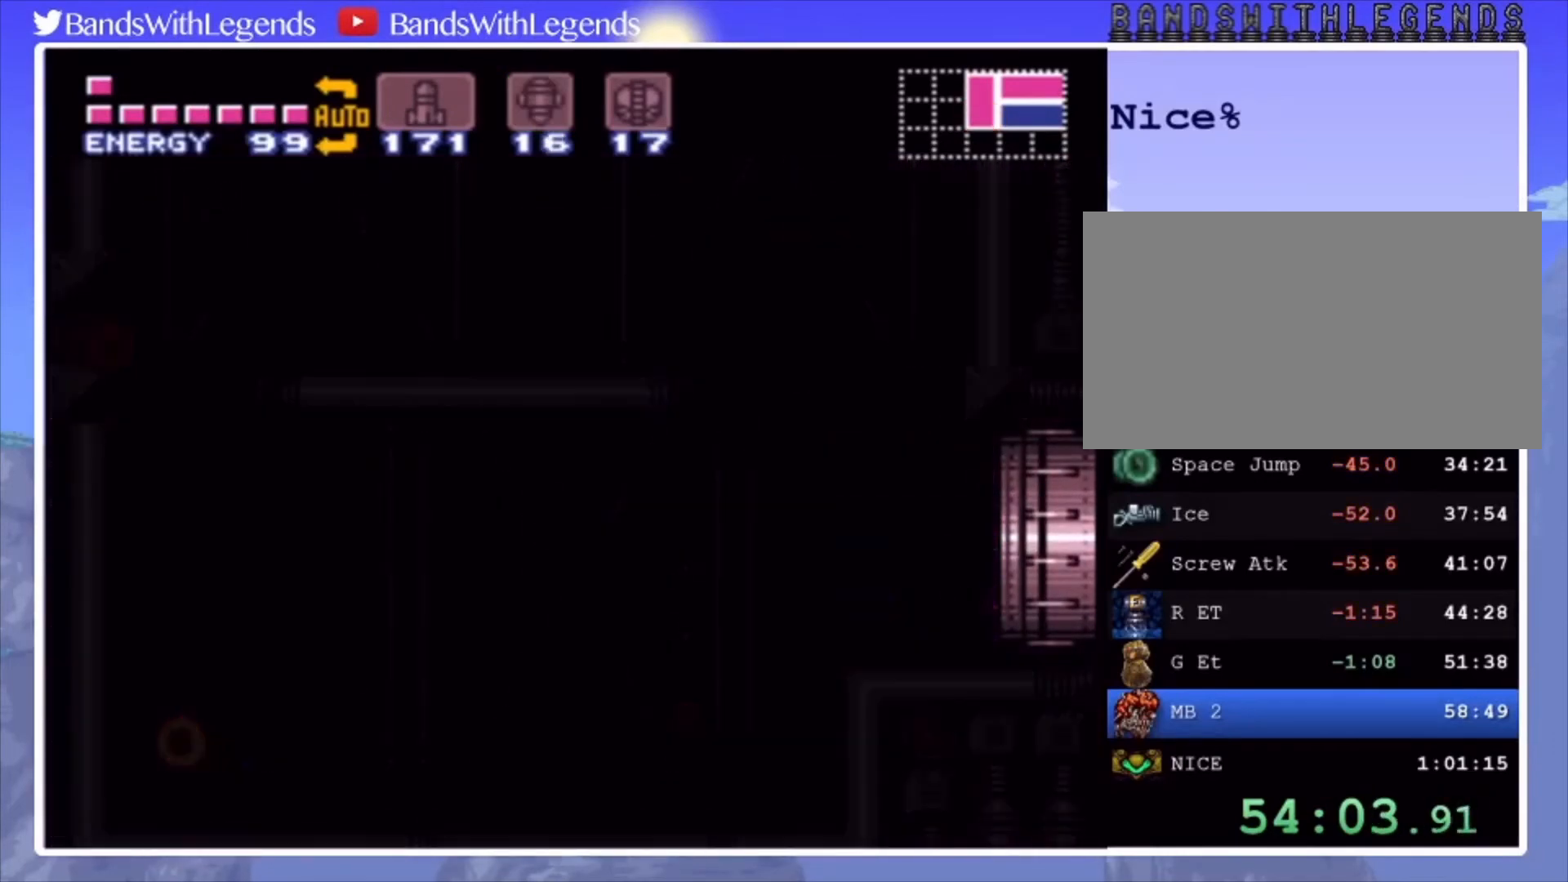
{"buttons": ["CIRCLE", "DPAD_RIGHT"], "events": [[233, "CIRCLE", "down"]]}
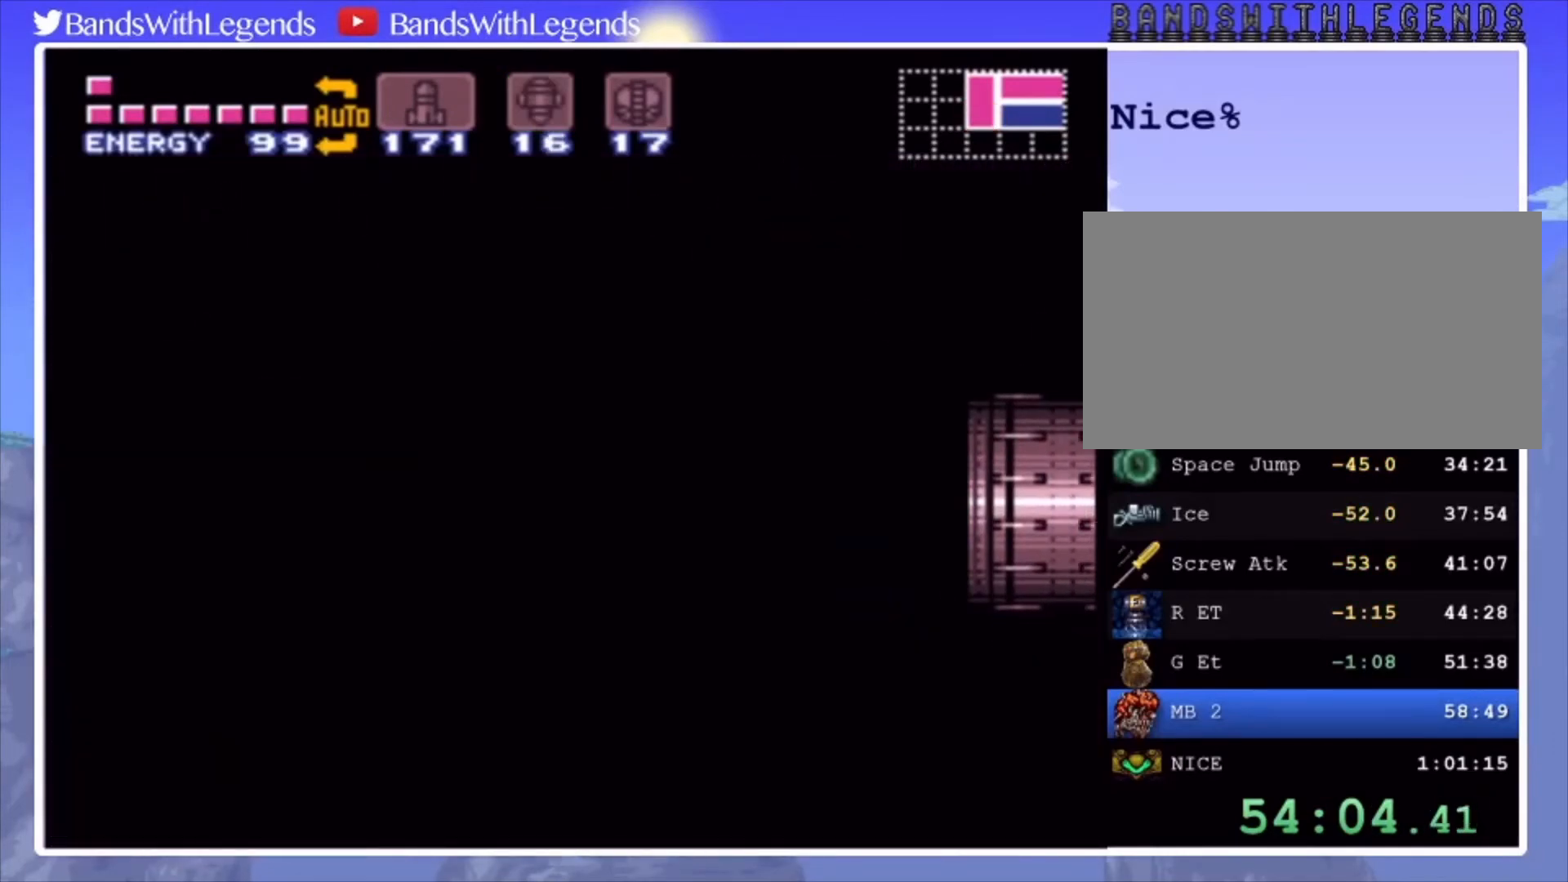
{"buttons": ["CIRCLE", "DPAD_RIGHT"], "events": []}
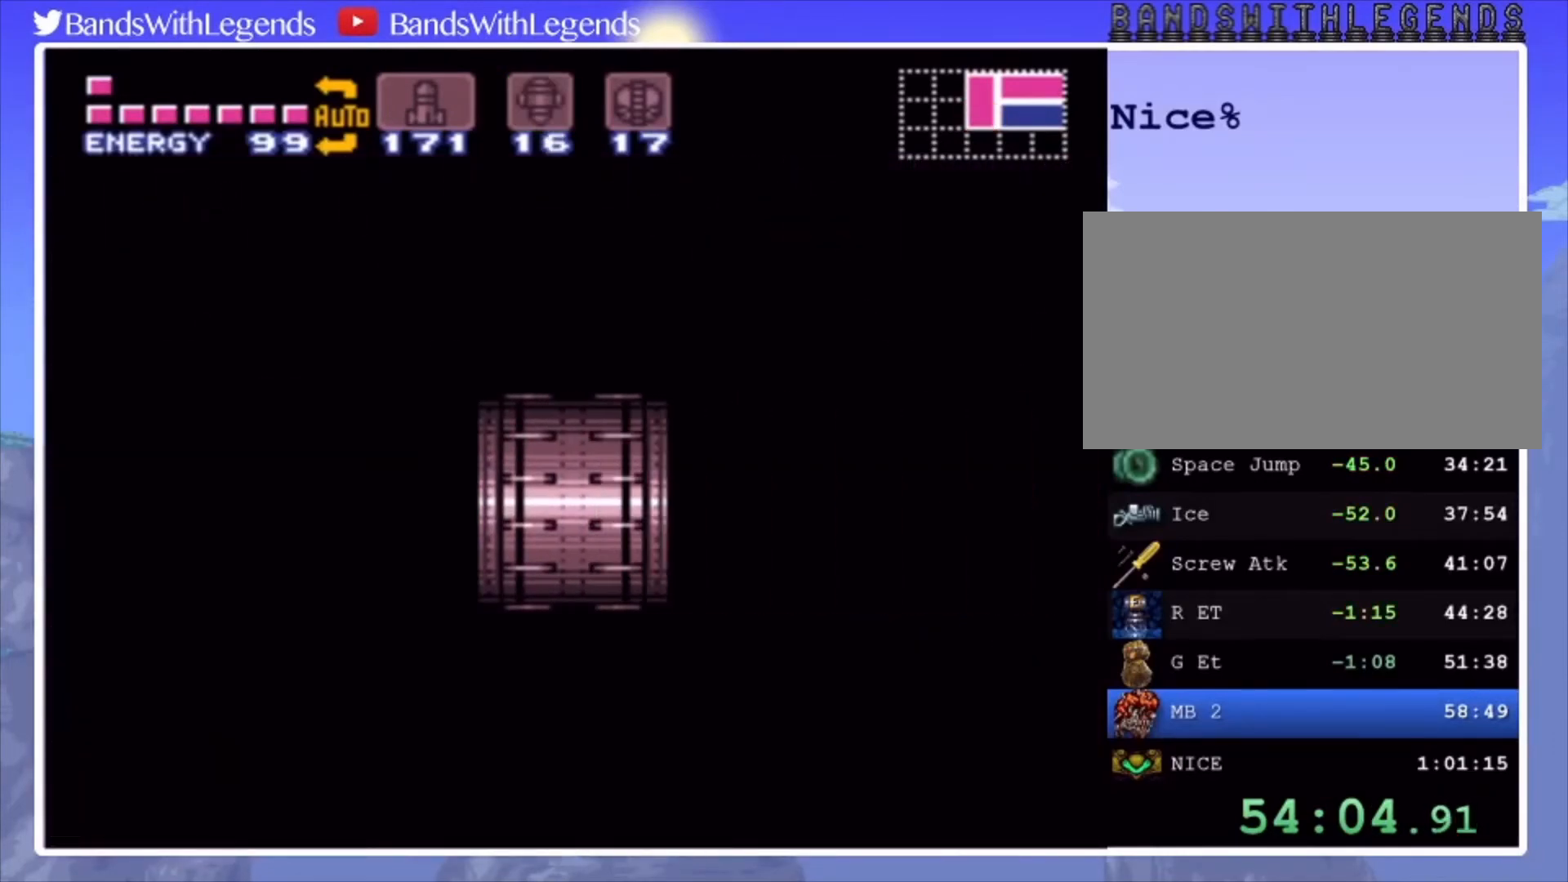
{"buttons": ["CIRCLE", "DPAD_RIGHT"], "events": []}
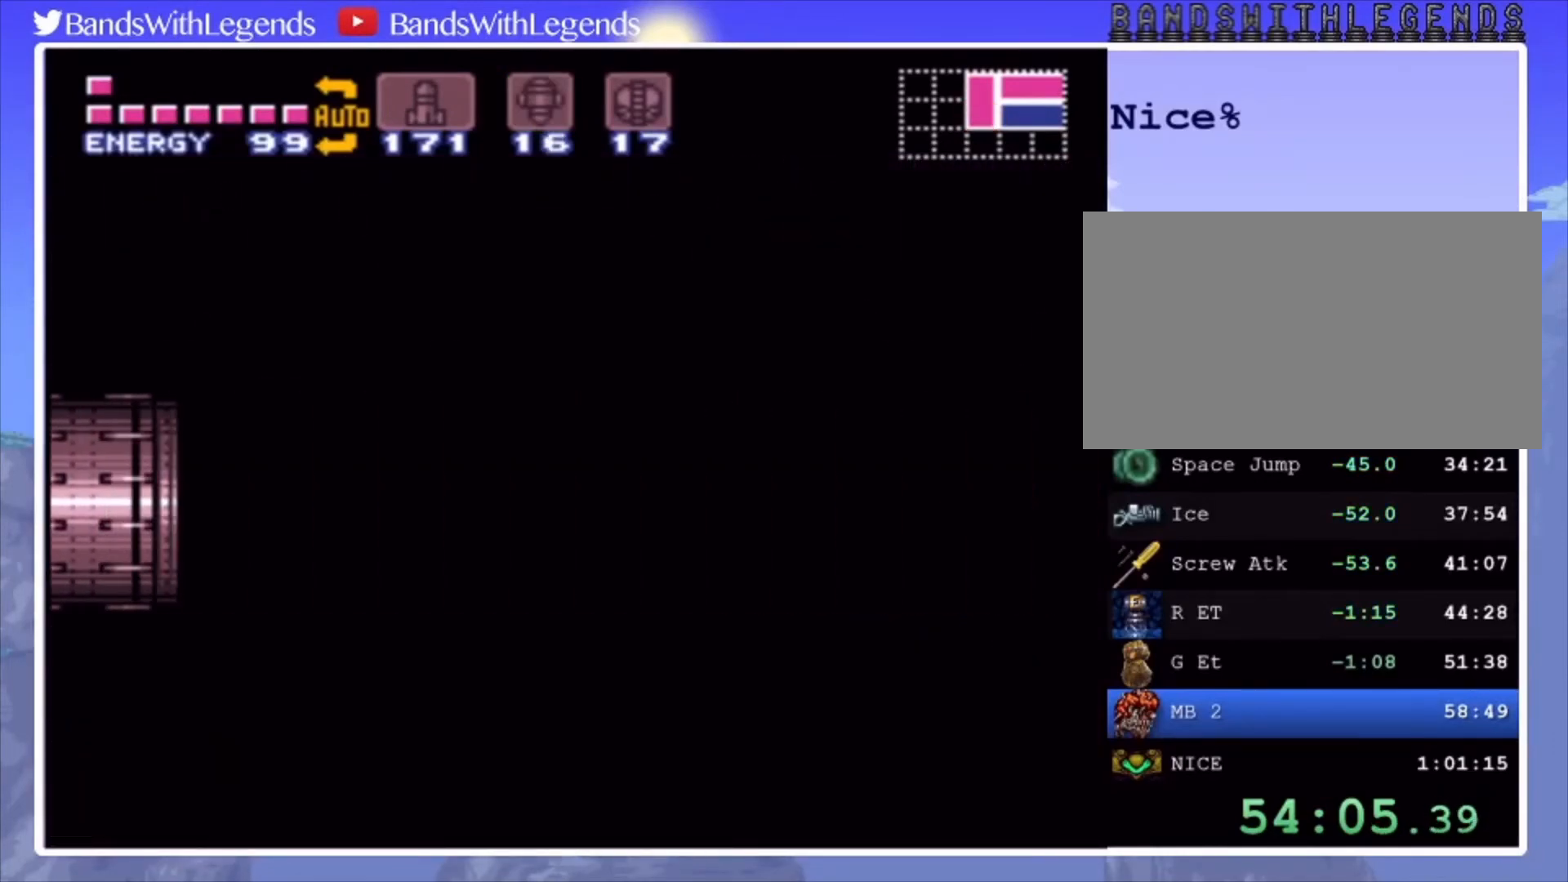
{"buttons": ["CIRCLE", "DPAD_RIGHT"], "events": []}